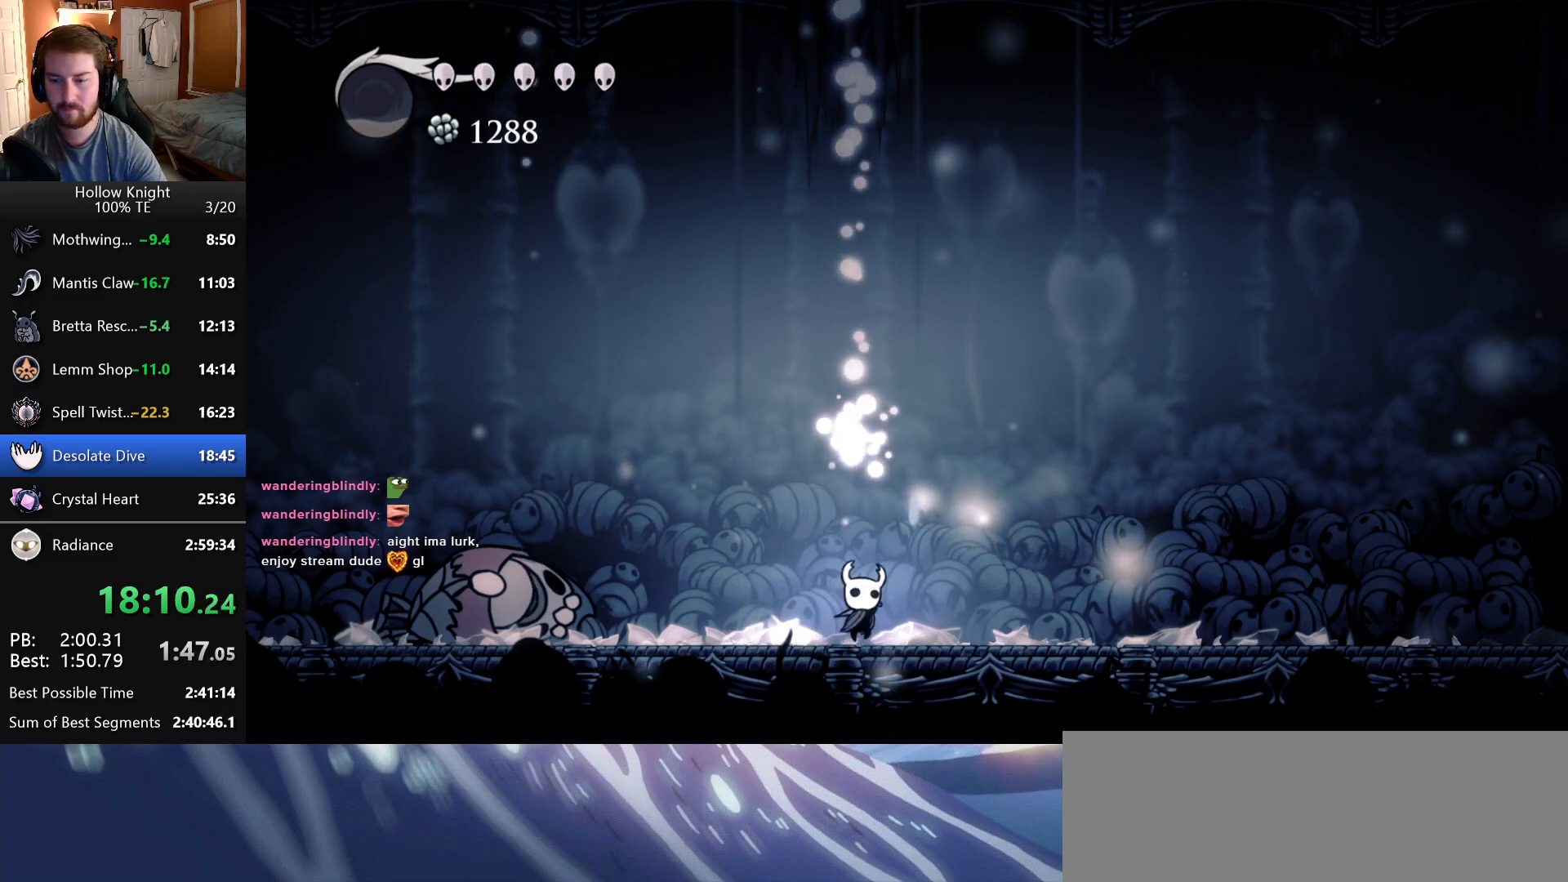
Gameplay with keyboard; each line is a JSON object with the keys held at the frame after it. "events" lists presses ("down") and releases ("up") of "cast", "dash", "down", "dreamnail", "escape", "focus", "inventory", "jump", "left", "nail", "return", "right" and "up" between this image and that frame as [ms after this image, input, new state], when the widget could be followed in between. No other keys are recorded. Mouse input is not recorded. Key names are as the overlay labels them; some are game actions (e.g. jump) rather than physical keys. Not read: superdash.
{"keys": [], "events": [[83, "nail", "down"], [283, "nail", "up"], [333, "up", "up"]]}
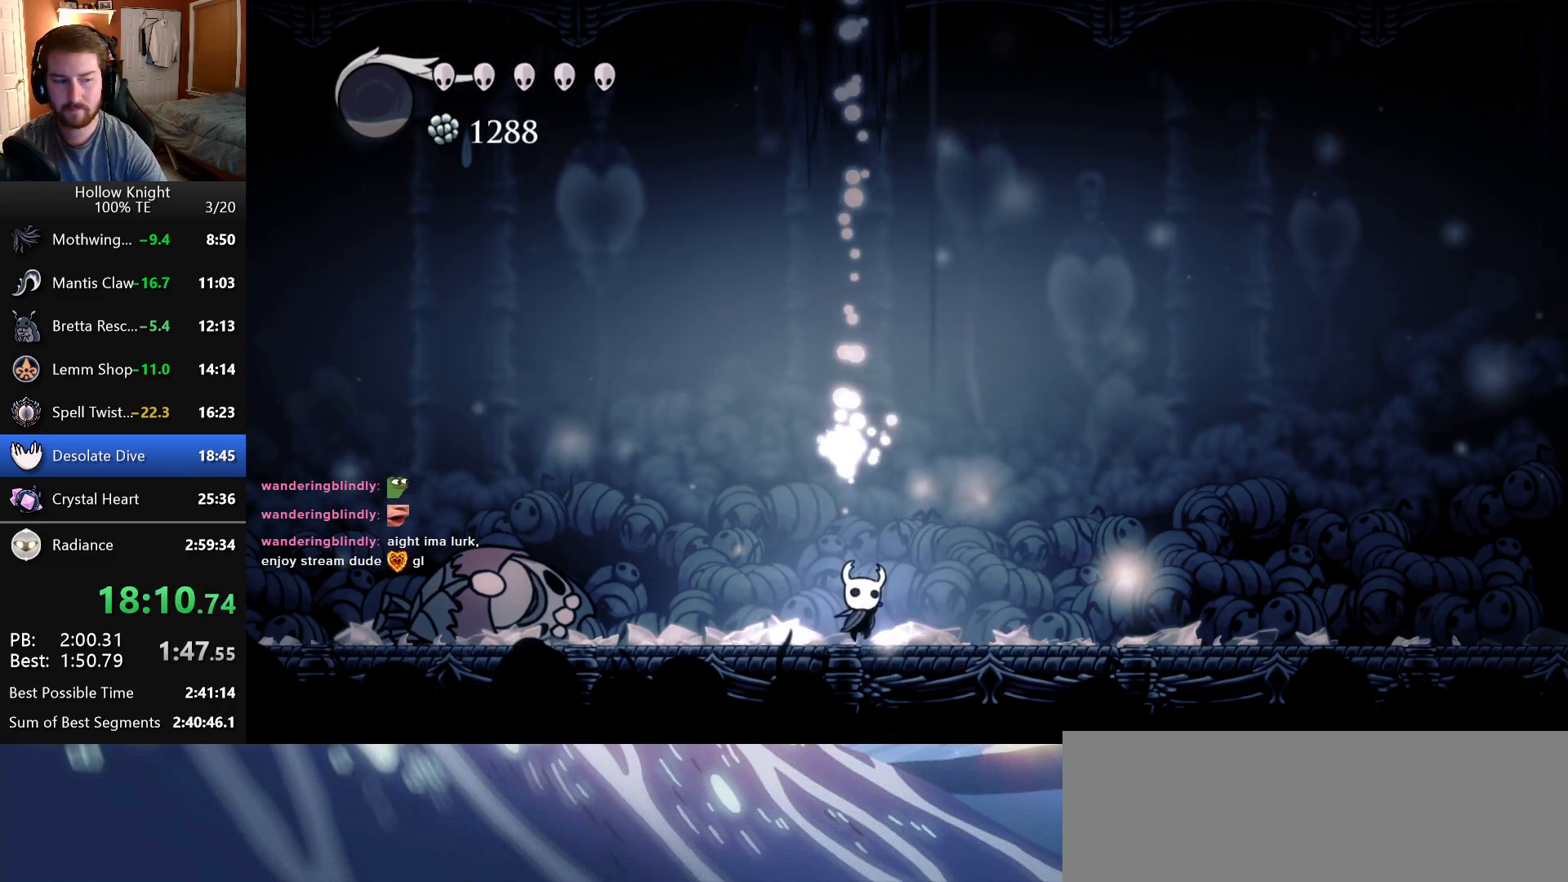
{"keys": [], "events": []}
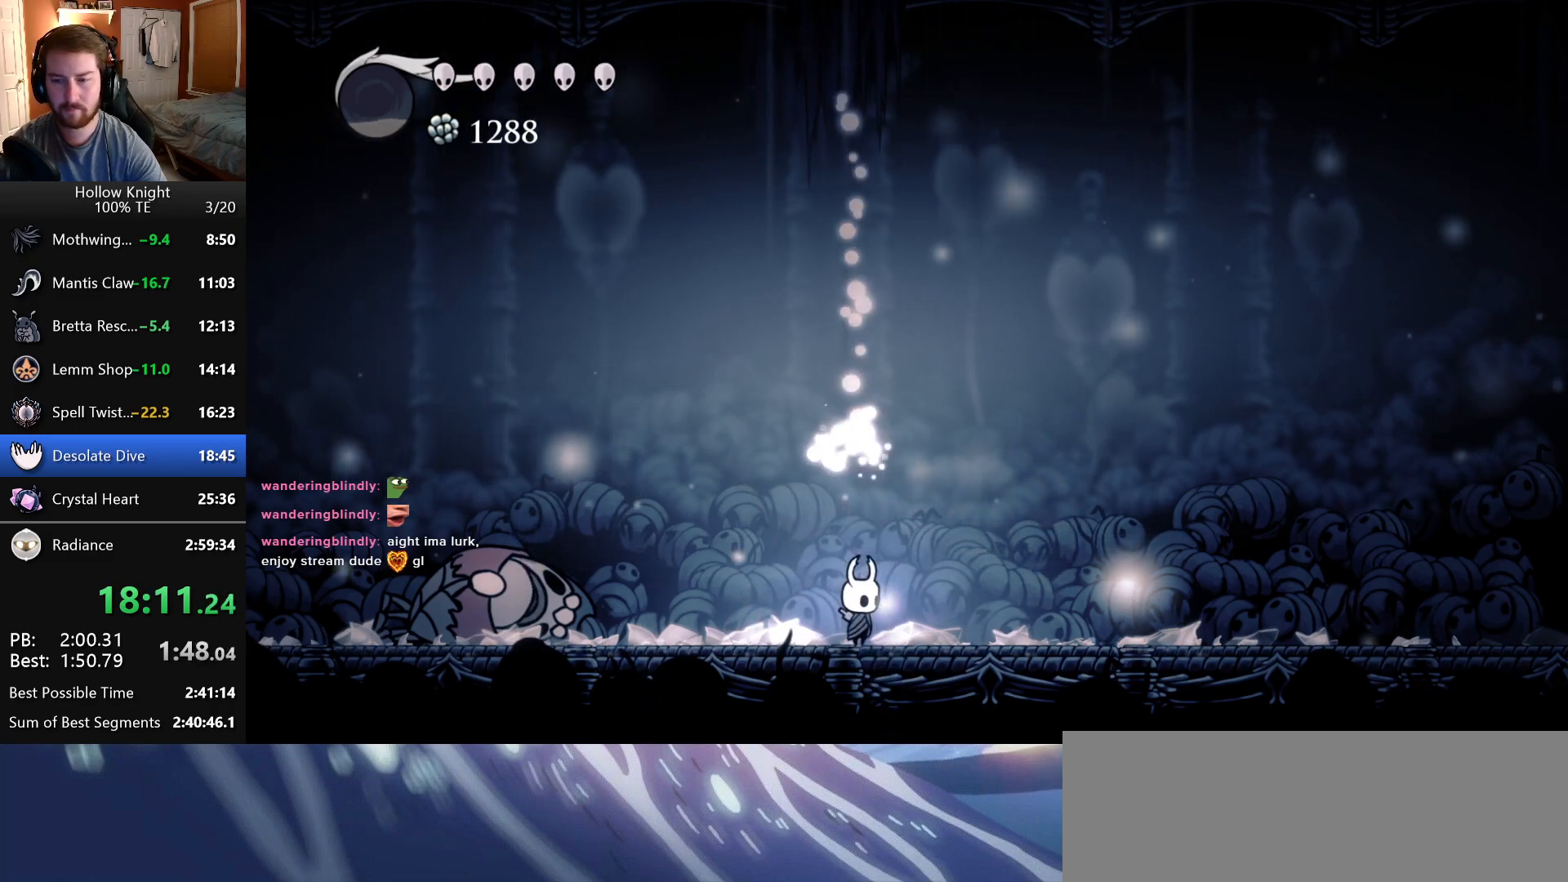
{"keys": ["jump"], "events": [[283, "jump", "down"]]}
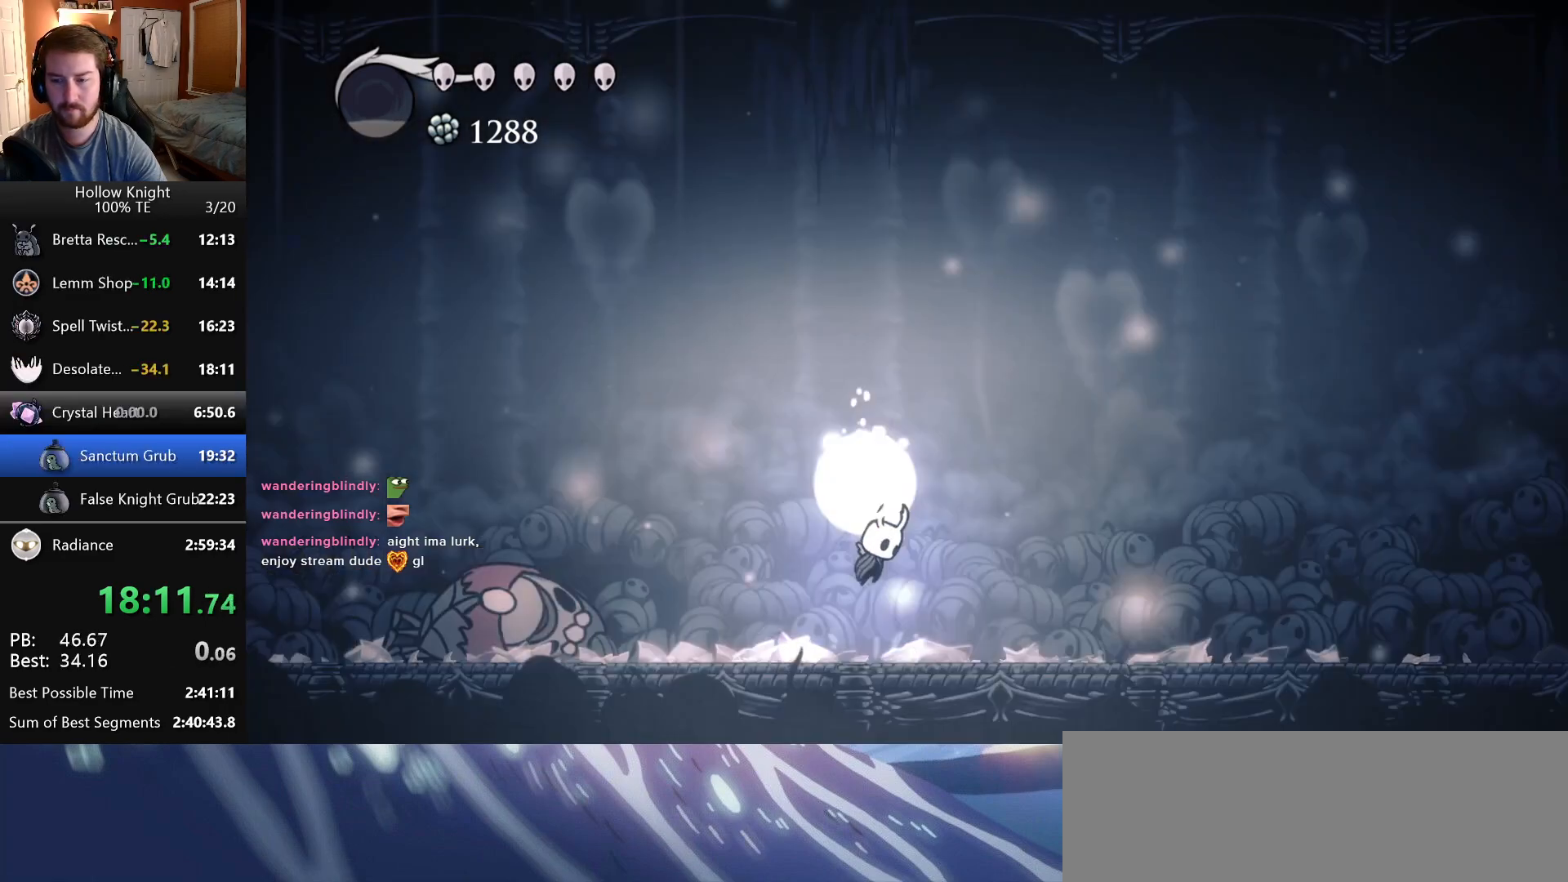
{"keys": ["nail"], "events": [[16, "jump", "up"], [400, "jump", "down"], [450, "jump", "up"], [450, "nail", "down"]]}
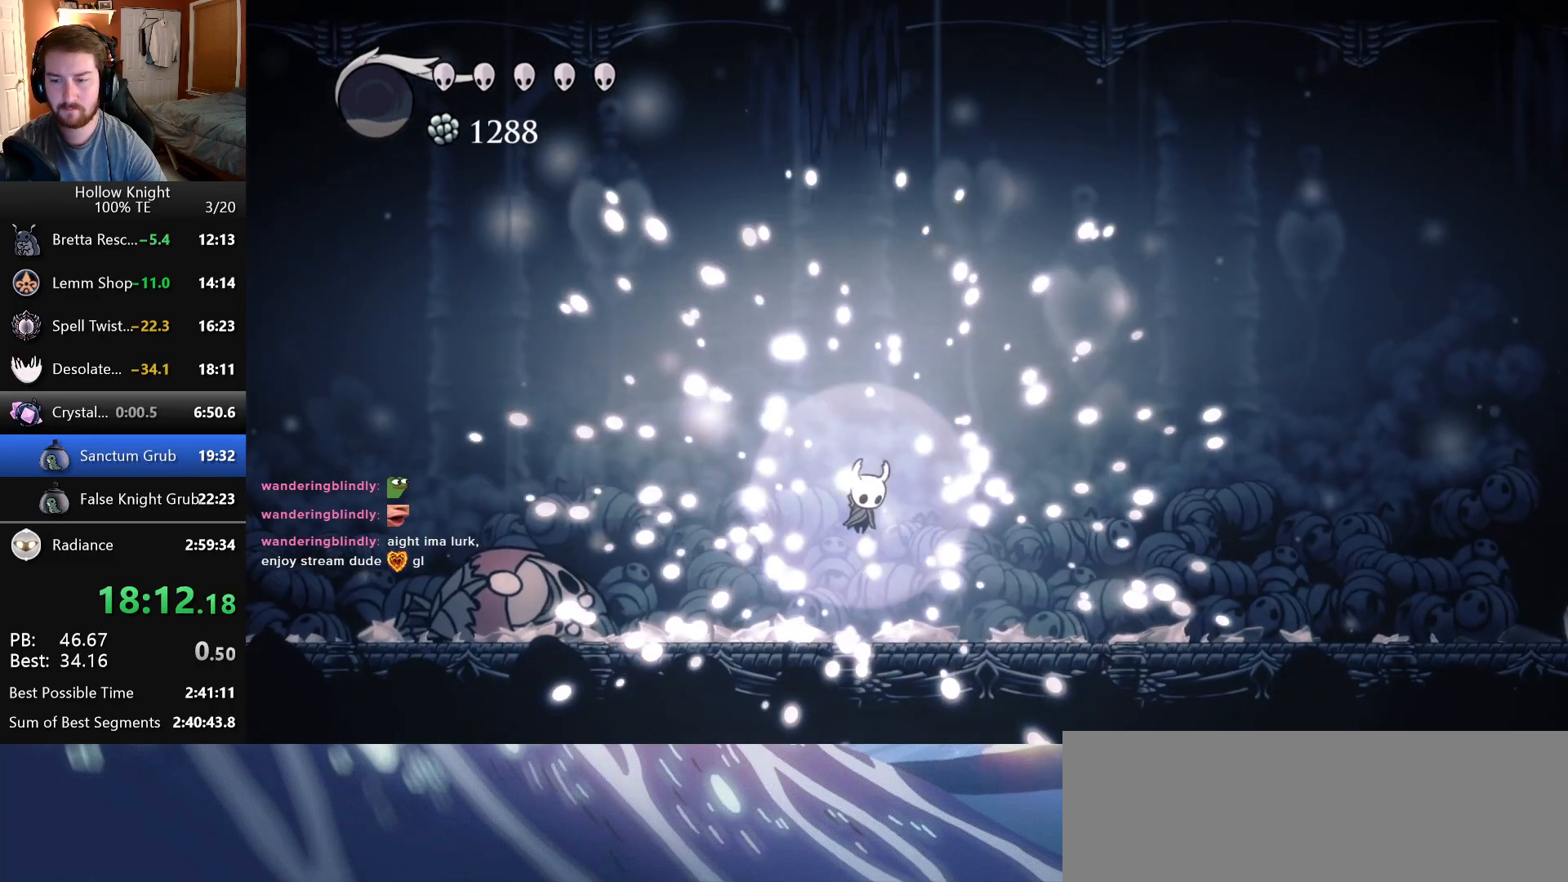
{"keys": ["jump"], "events": [[183, "jump", "down"], [183, "nail", "up"], [316, "nail", "down"], [333, "jump", "up"], [350, "jump", "down"], [350, "nail", "up"]]}
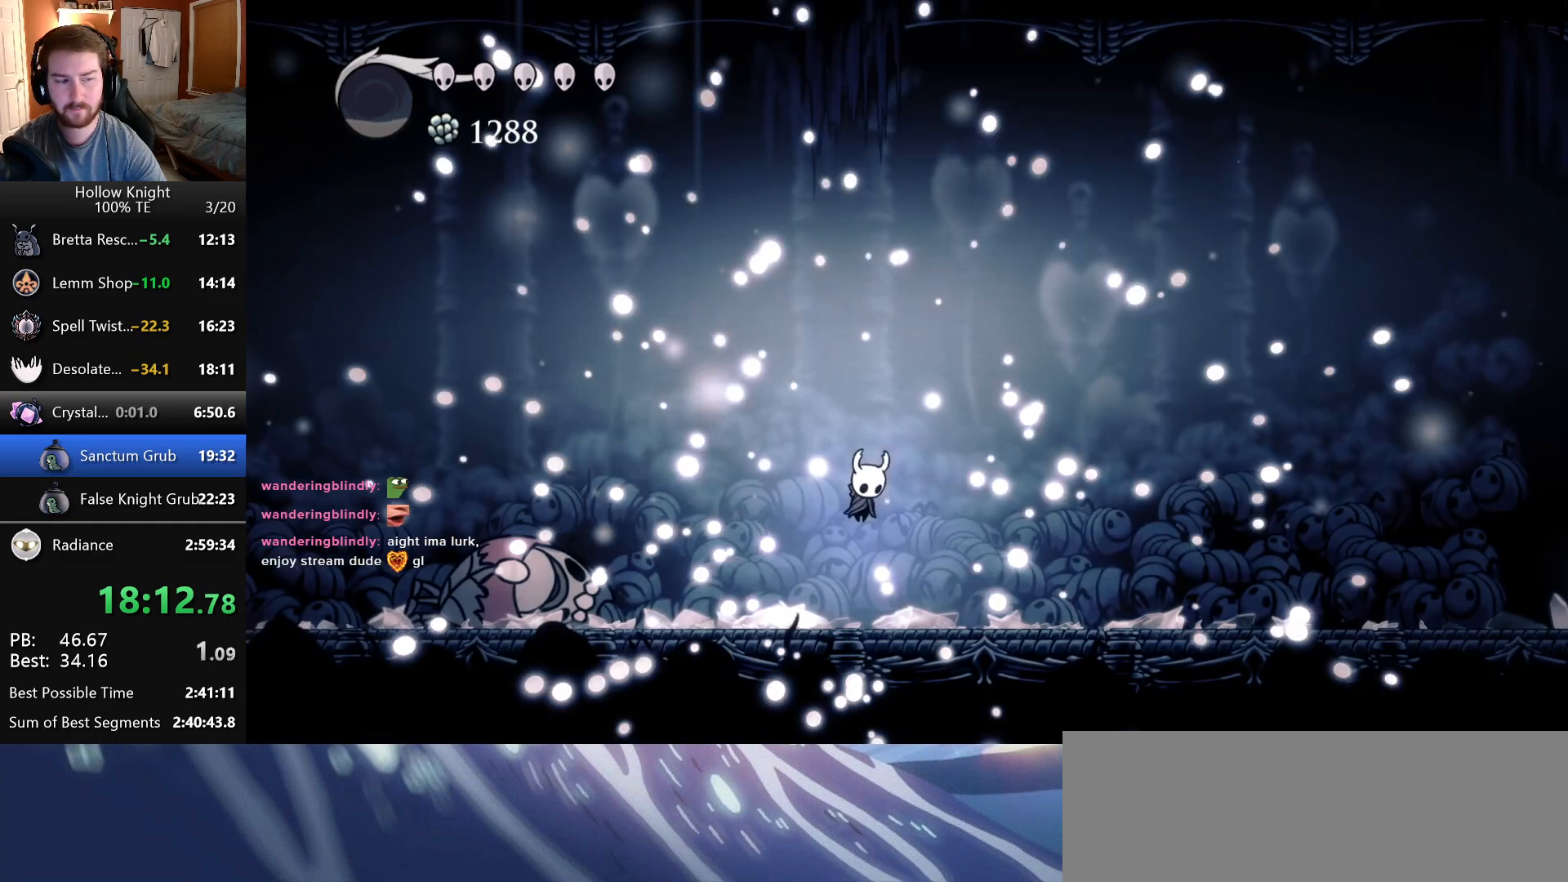
{"keys": ["jump", "nail"], "events": [[100, "nail", "down"], [133, "jump", "up"], [166, "nail", "up"], [333, "jump", "down"], [383, "nail", "down"], [416, "jump", "up"], [416, "nail", "up"], [466, "jump", "down"], [500, "nail", "down"]]}
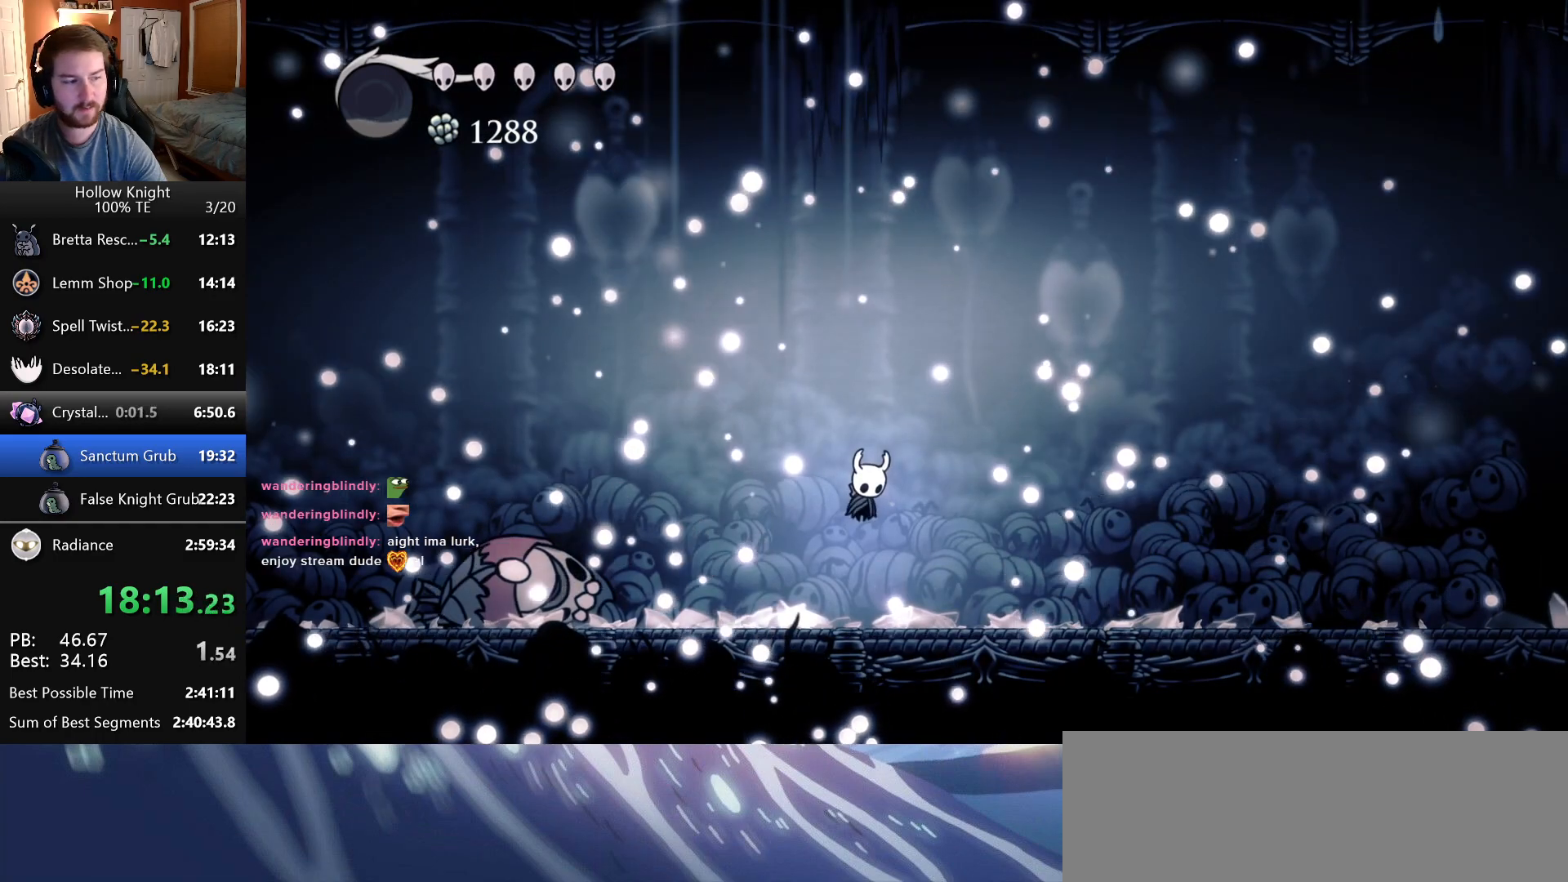
{"keys": ["jump", "nail"], "events": [[50, "jump", "up"], [283, "nail", "up"], [333, "jump", "down"], [333, "nail", "down"]]}
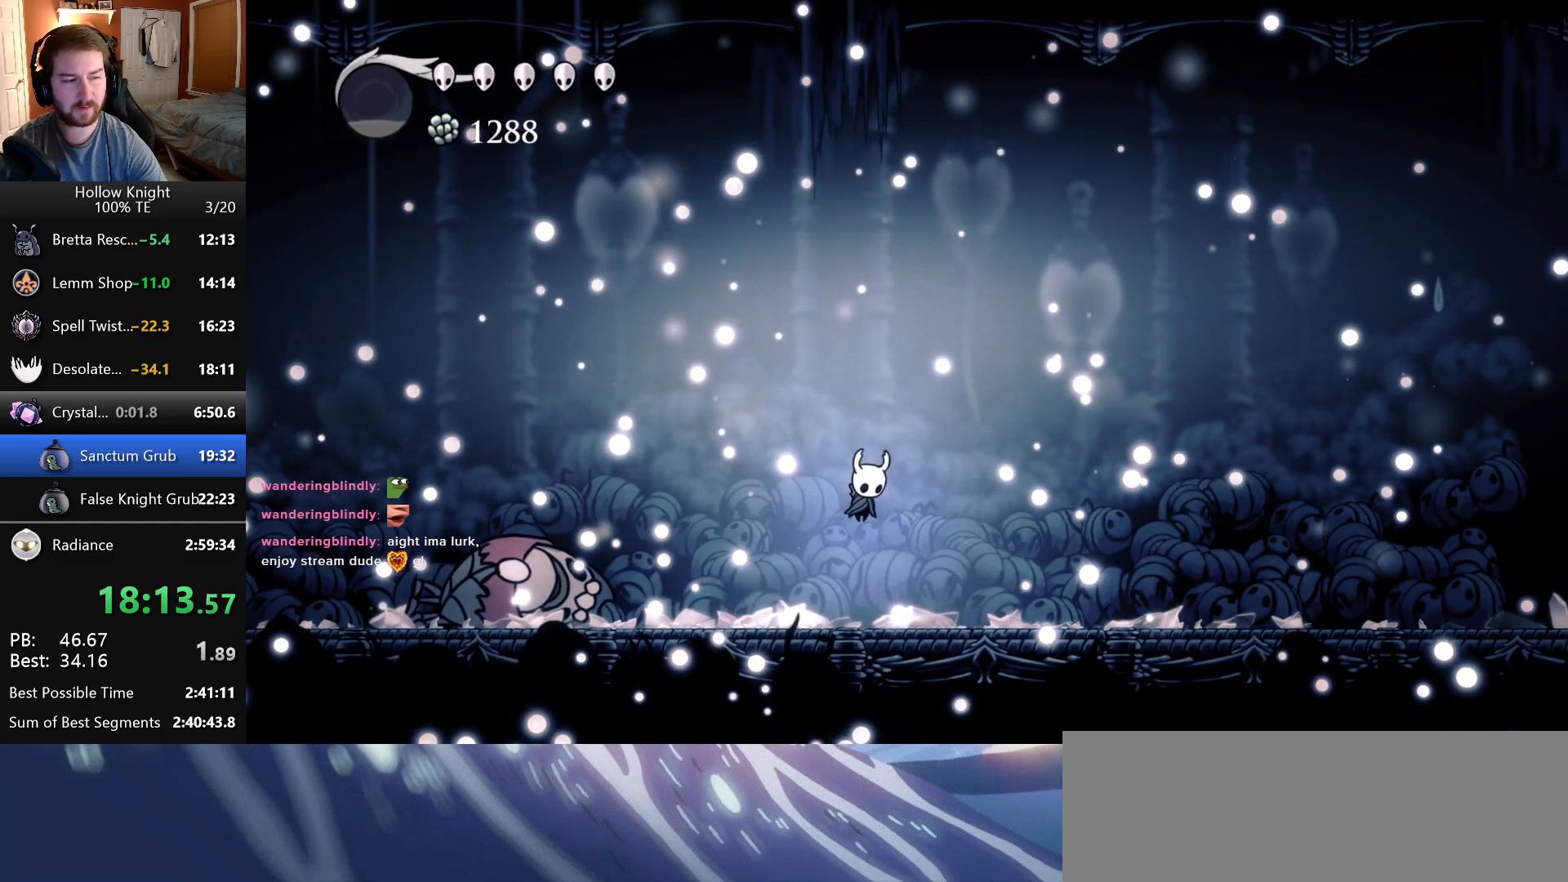
{"keys": ["jump"], "events": [[100, "jump", "up"], [100, "nail", "up"], [183, "jump", "down"], [216, "jump", "up"], [500, "jump", "down"]]}
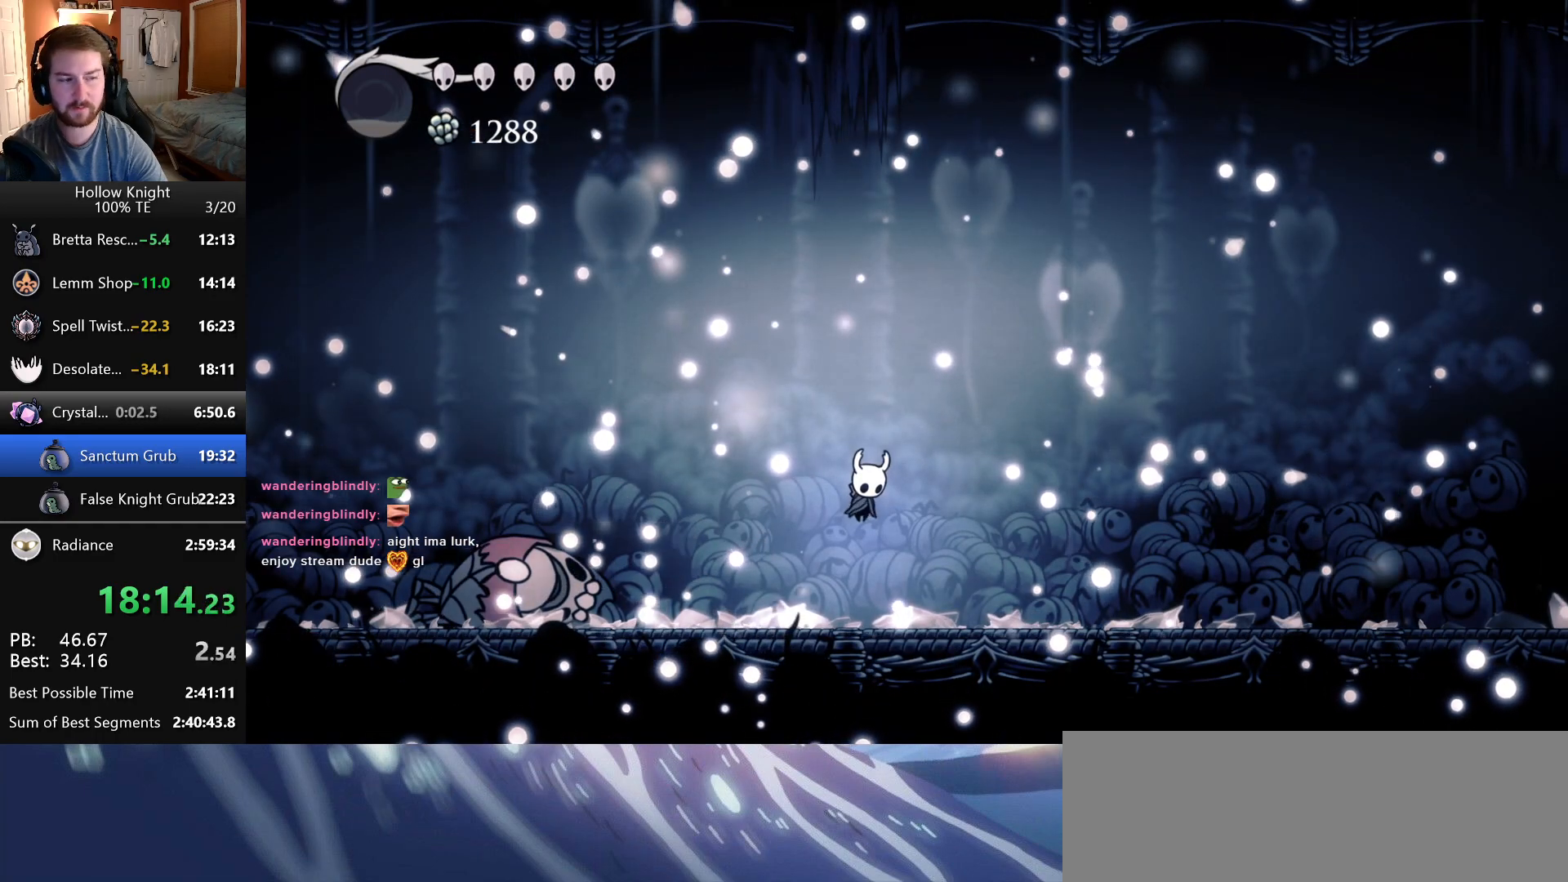
{"keys": [], "events": [[16, "nail", "down"], [83, "jump", "up"], [83, "nail", "up"], [316, "jump", "down"], [350, "nail", "down"], [366, "jump", "up"], [366, "nail", "up"]]}
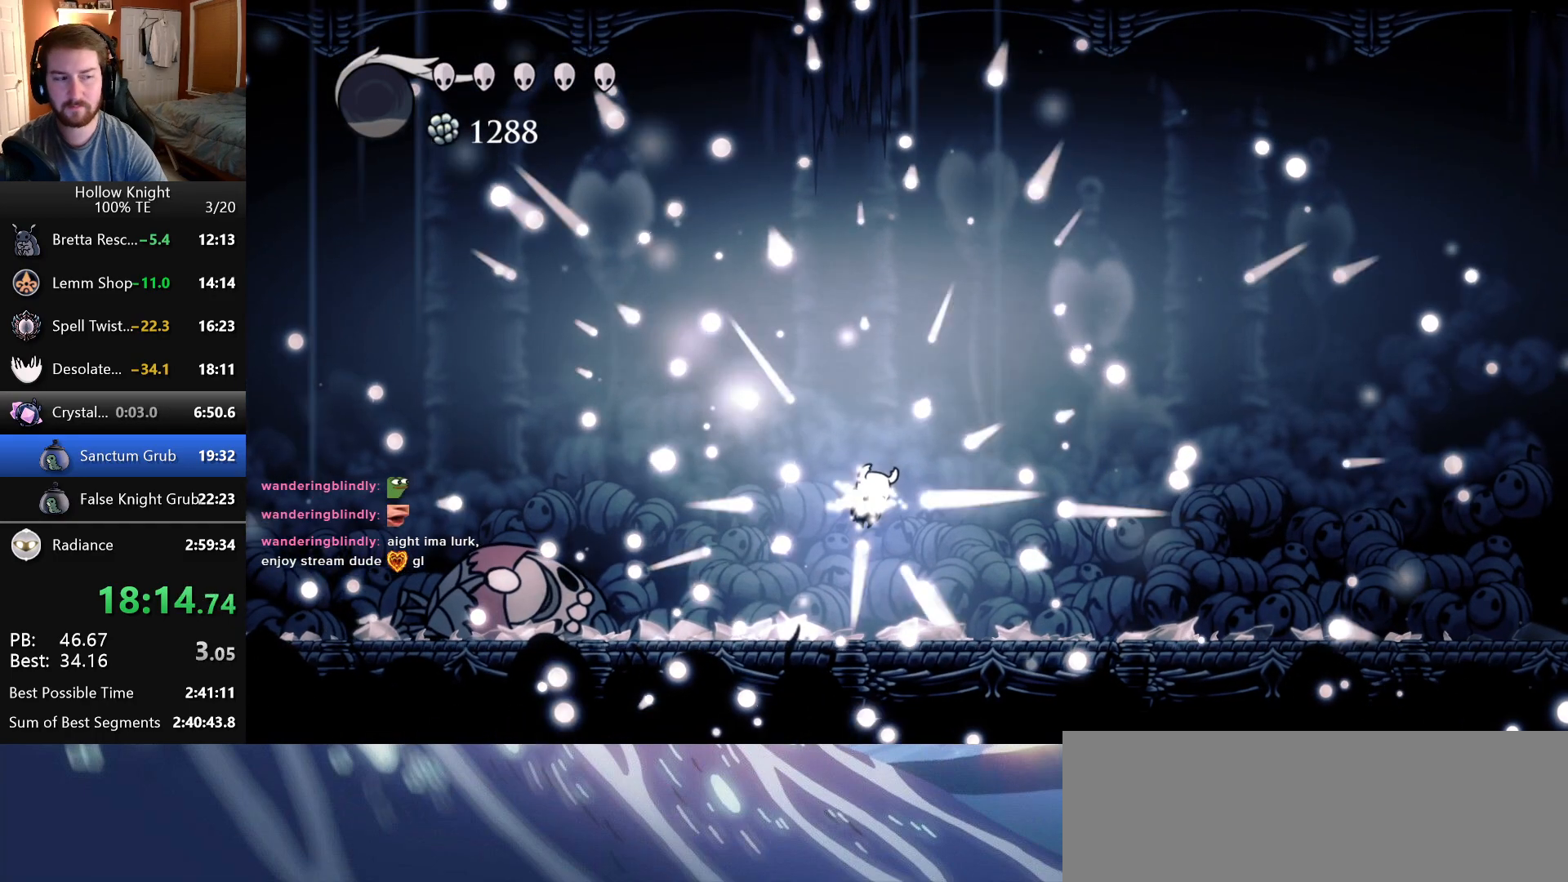
{"keys": ["jump", "nail"], "events": [[133, "jump", "down"], [166, "nail", "down"], [216, "jump", "up"], [216, "nail", "up"], [283, "jump", "down"], [283, "nail", "down"], [383, "jump", "up"], [383, "nail", "up"], [450, "jump", "down"], [450, "nail", "down"]]}
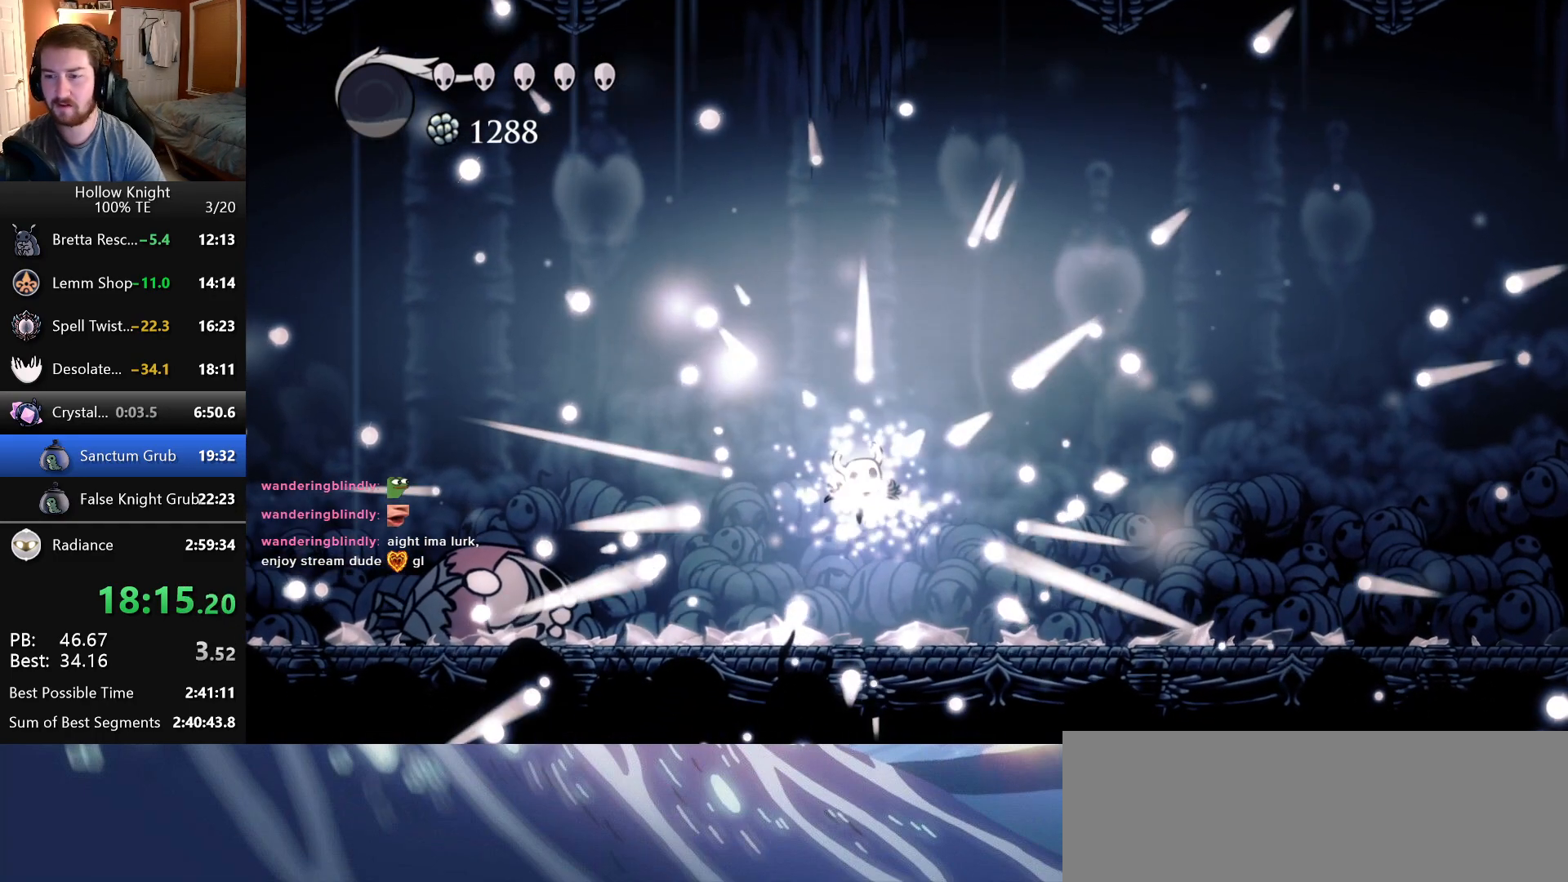
{"keys": ["jump", "nail"], "events": [[200, "jump", "up"], [200, "nail", "up"], [500, "jump", "down"], [500, "nail", "down"]]}
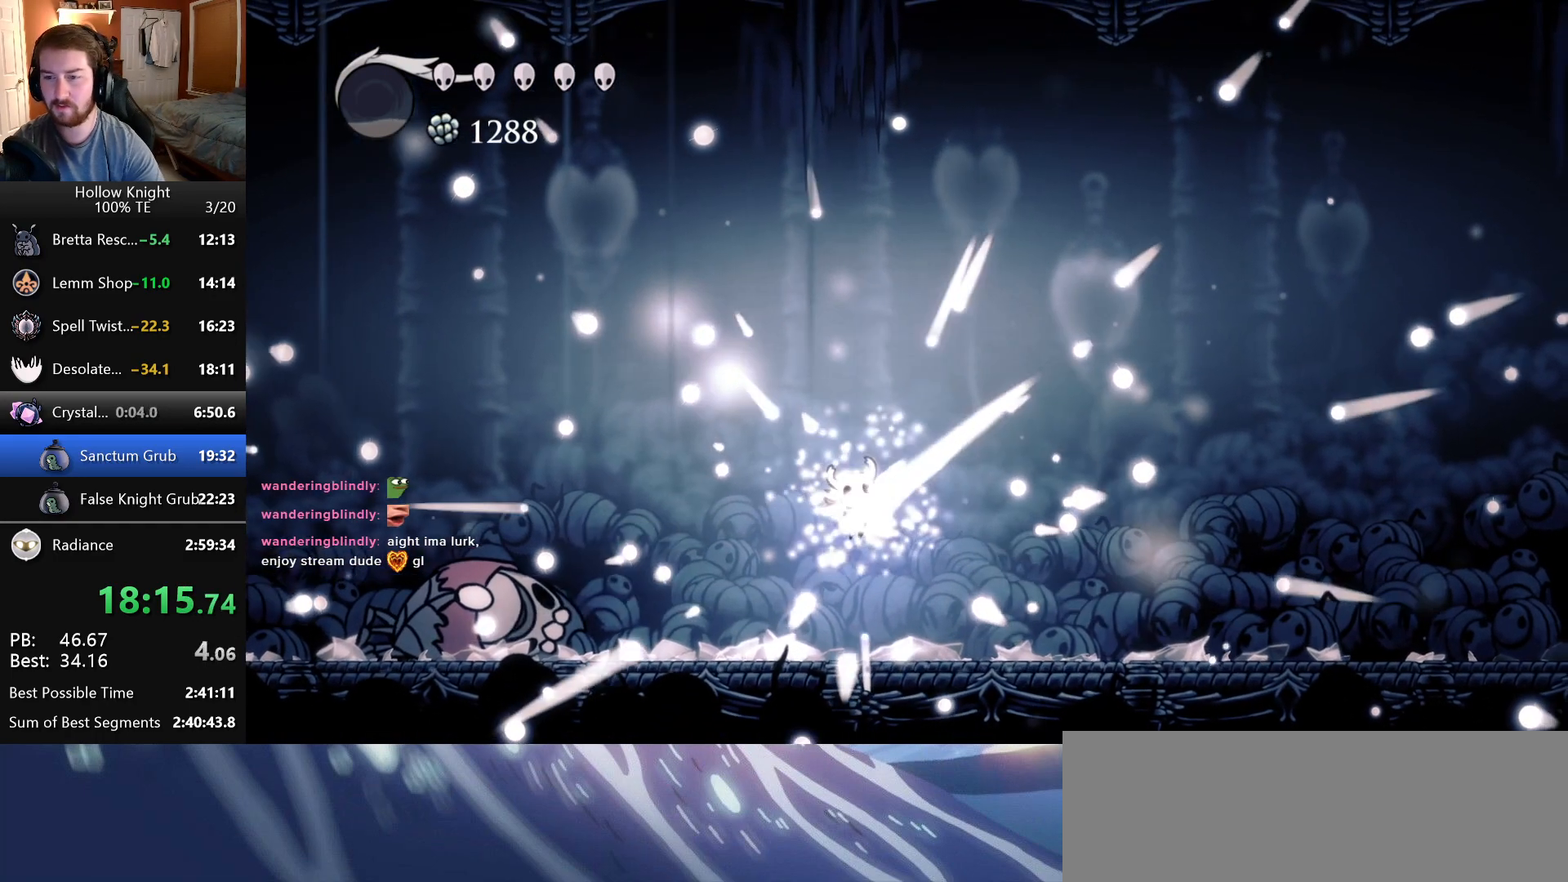
{"keys": ["jump", "nail"], "events": [[50, "jump", "up"], [83, "nail", "up"], [150, "jump", "down"], [166, "nail", "down"], [233, "jump", "up"], [250, "nail", "up"], [316, "jump", "down"], [350, "nail", "down"], [400, "jump", "up"], [416, "nail", "up"], [483, "jump", "down"], [500, "nail", "down"]]}
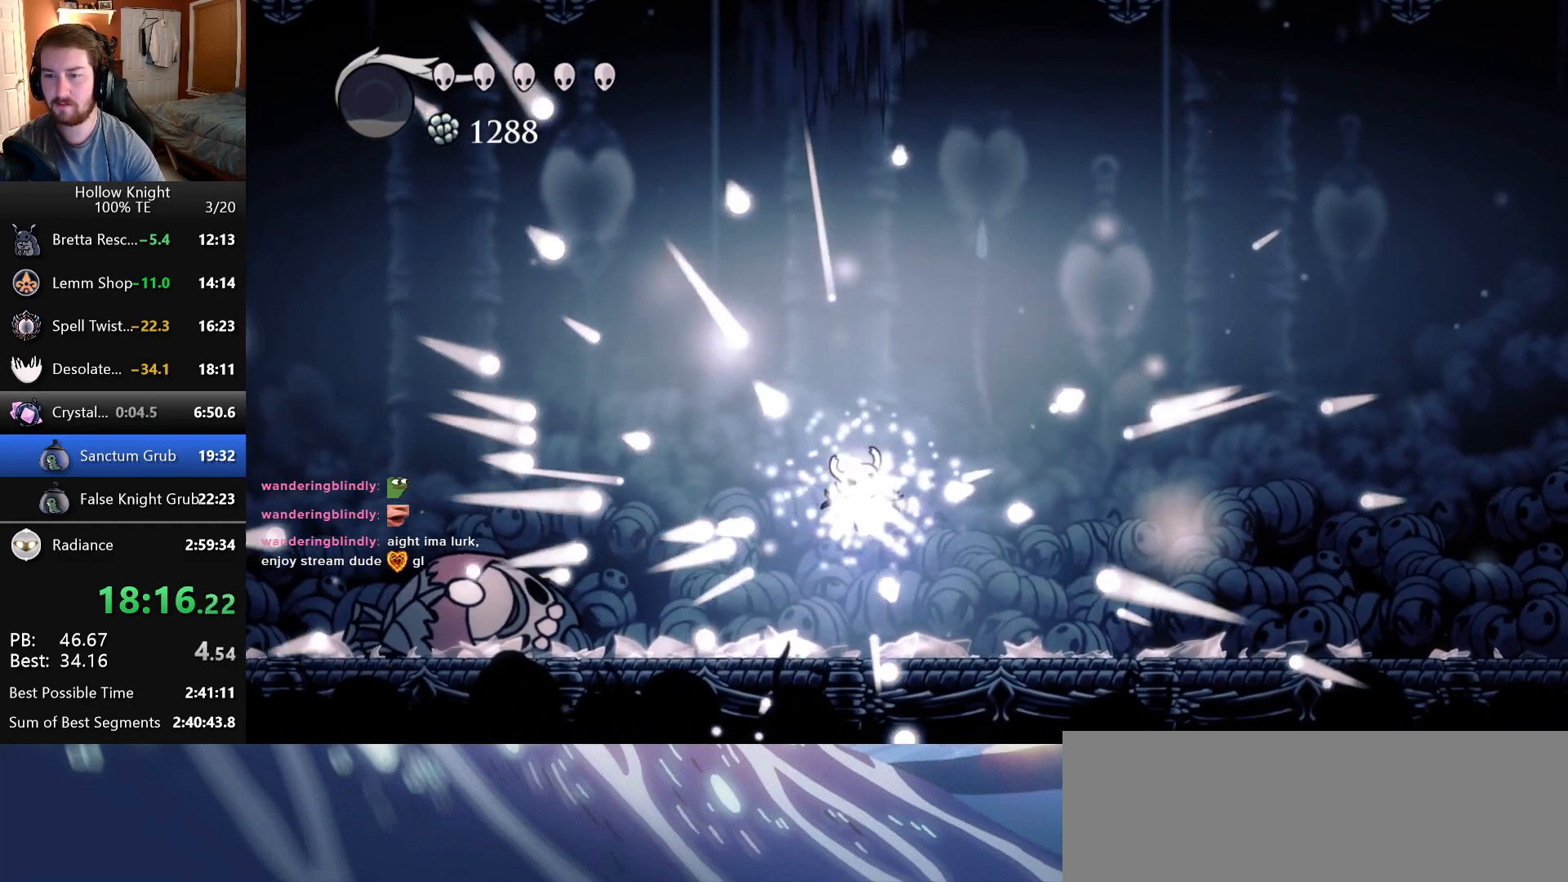
{"keys": ["jump", "nail"], "events": [[50, "jump", "up"], [83, "nail", "up"], [150, "jump", "down"], [166, "nail", "down"], [216, "jump", "up"], [233, "nail", "up"], [333, "nail", "down"], [350, "jump", "down"], [400, "jump", "up"], [400, "nail", "up"], [483, "jump", "down"], [500, "nail", "down"]]}
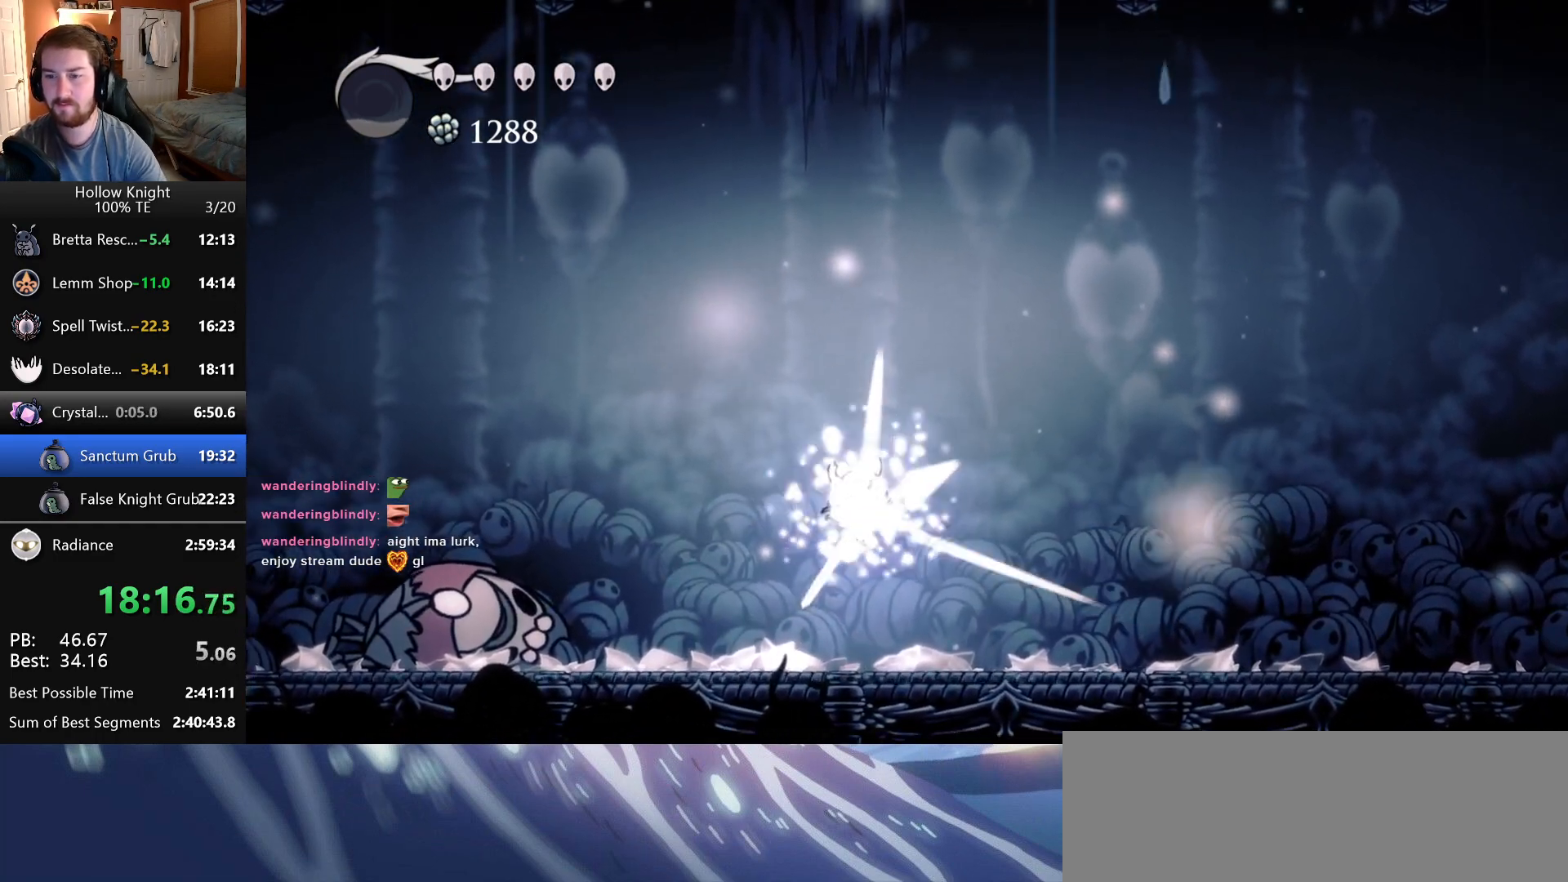
{"keys": [], "events": [[50, "jump", "up"], [83, "nail", "up"], [150, "jump", "down"], [183, "nail", "down"], [266, "jump", "up"], [283, "nail", "up"], [350, "jump", "down"], [366, "nail", "down"], [433, "jump", "up"], [450, "nail", "up"]]}
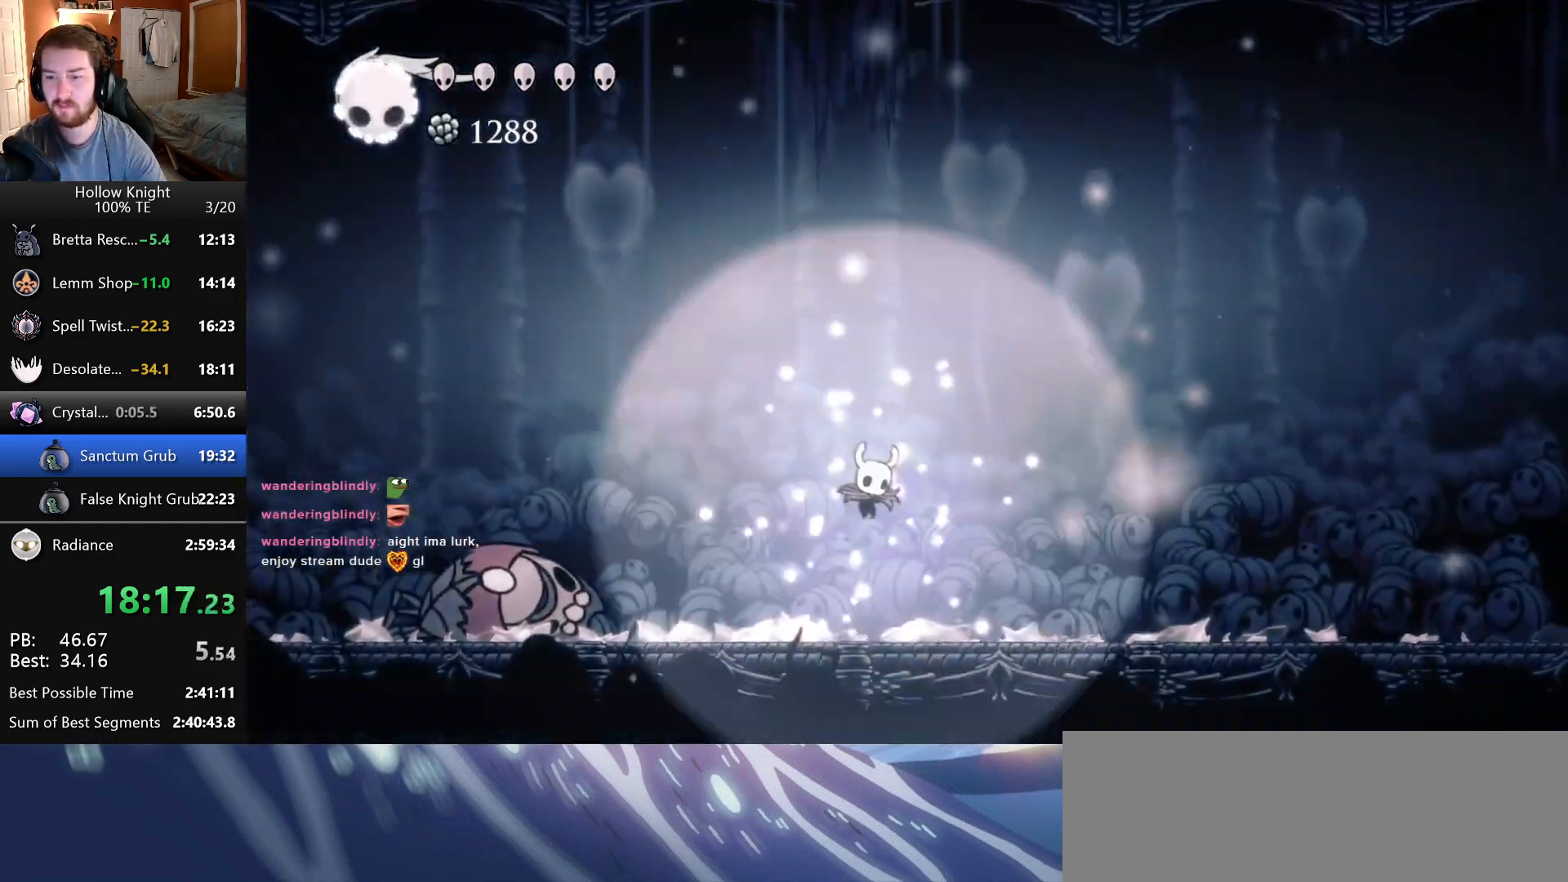
{"keys": ["jump", "left", "nail"], "events": [[16, "jump", "down"], [33, "nail", "down"], [100, "jump", "up"], [100, "nail", "up"], [183, "nail", "down"], [200, "jump", "down"], [200, "left", "down"], [266, "jump", "up"], [266, "nail", "up"], [283, "left", "up"], [333, "jump", "down"], [350, "nail", "down"], [416, "jump", "up"], [433, "left", "down"], [433, "nail", "up"], [500, "jump", "down"], [500, "nail", "down"]]}
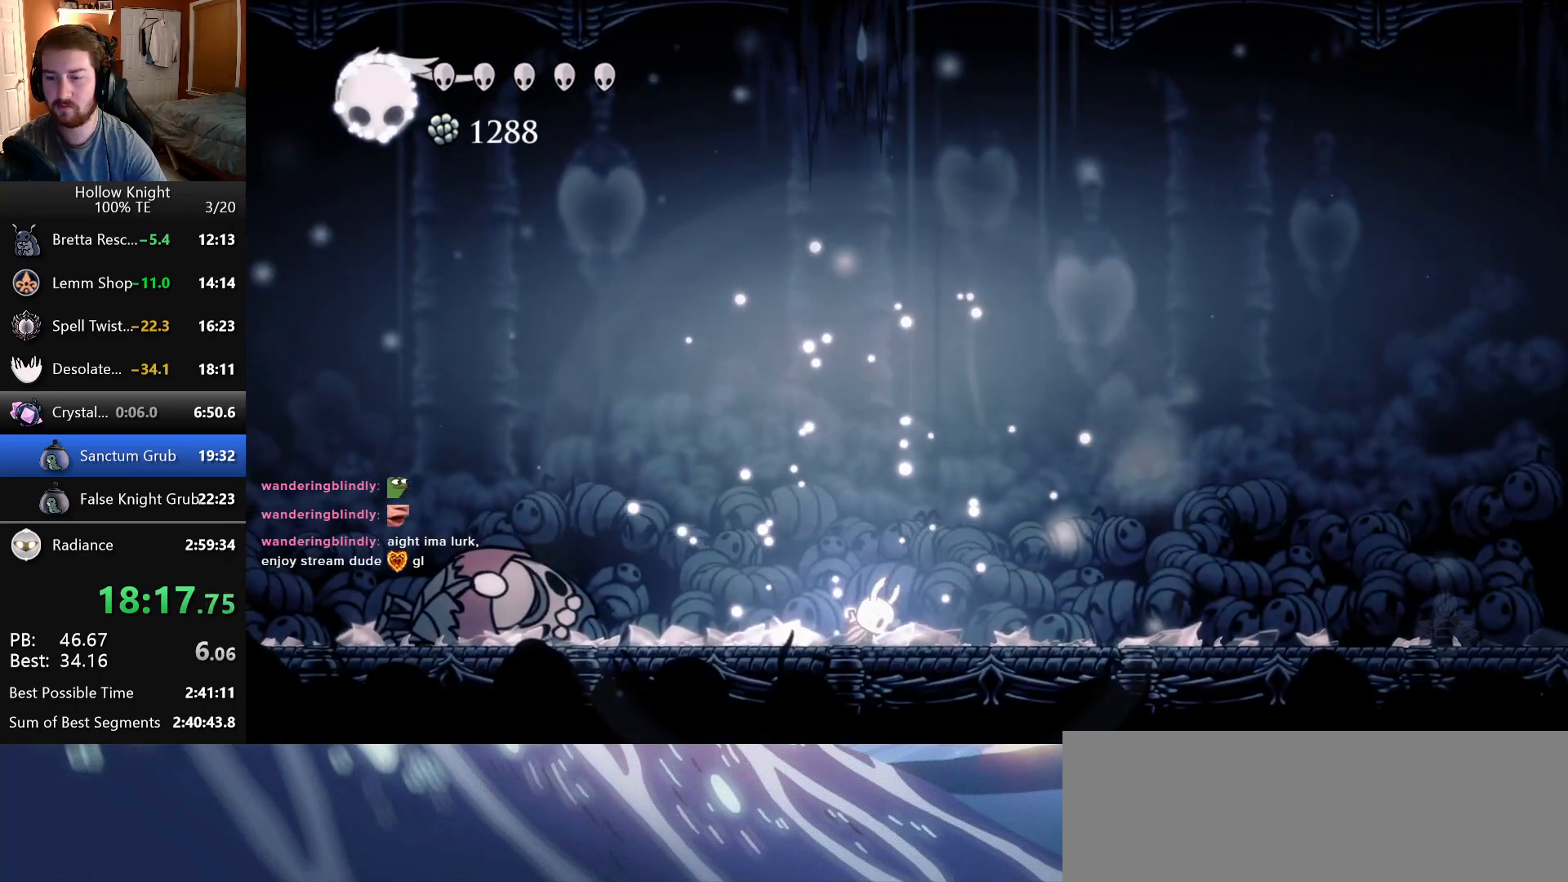
{"keys": [], "events": [[33, "left", "up"], [83, "jump", "up"], [100, "nail", "up"], [150, "left", "down"], [183, "jump", "down"], [183, "nail", "down"], [266, "jump", "up"], [266, "left", "up"], [283, "nail", "up"], [350, "jump", "down"], [350, "nail", "down"], [383, "left", "down"], [433, "jump", "up"], [450, "nail", "up"], [483, "left", "up"]]}
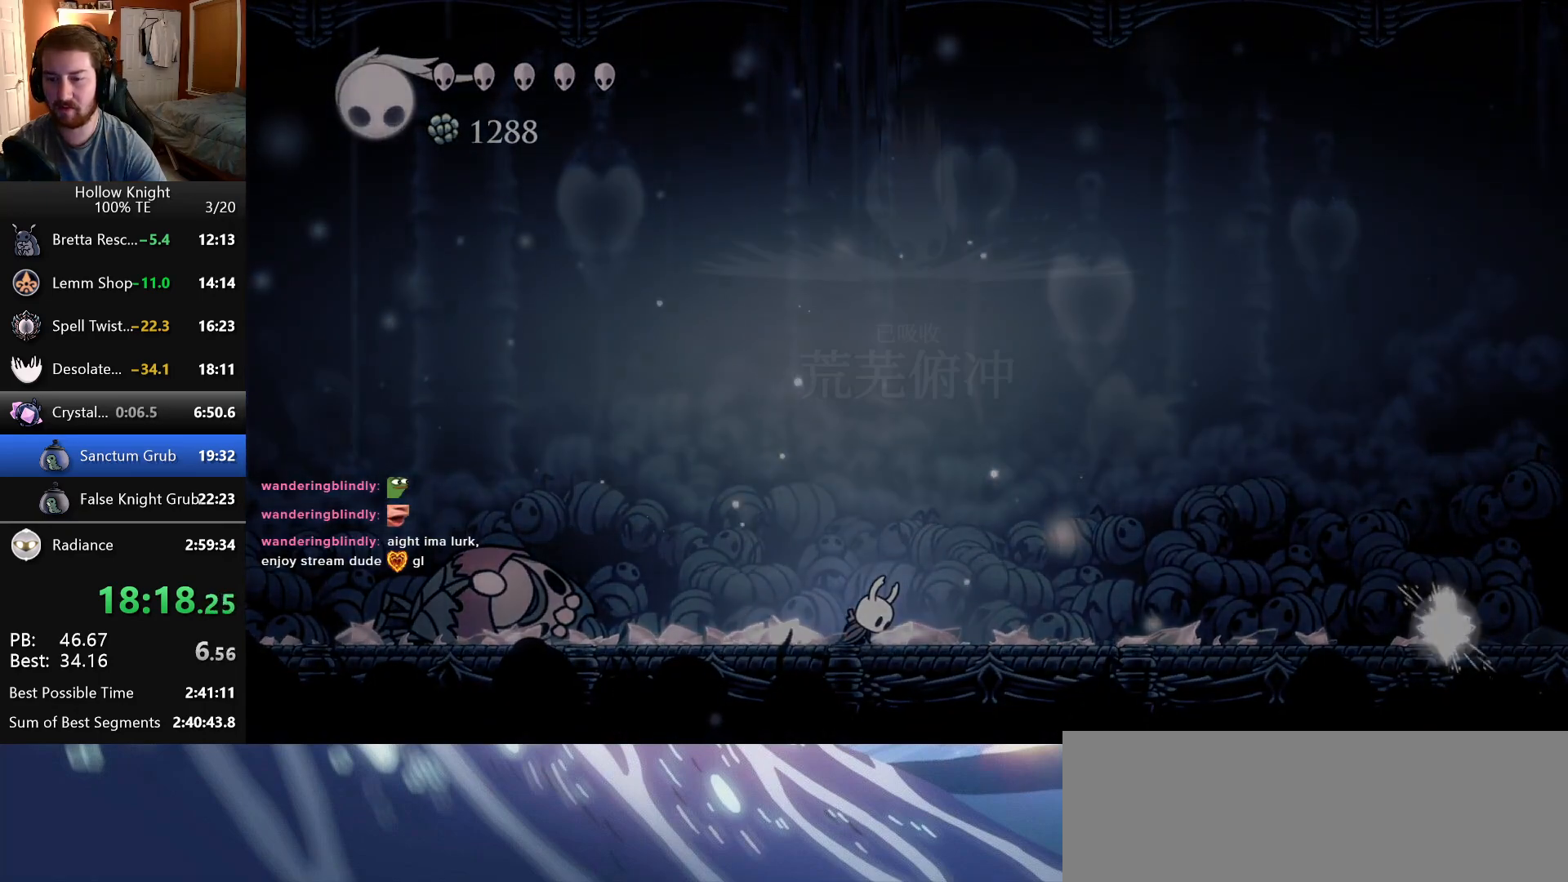
{"keys": [], "events": [[50, "jump", "down"], [50, "nail", "down"], [116, "jump", "up"], [116, "left", "down"], [116, "nail", "up"], [200, "nail", "down"], [216, "jump", "down"], [233, "left", "up"], [266, "jump", "up"], [283, "nail", "up"], [333, "left", "down"], [366, "jump", "down"], [366, "nail", "down"], [433, "jump", "up"], [450, "left", "up"], [450, "nail", "up"]]}
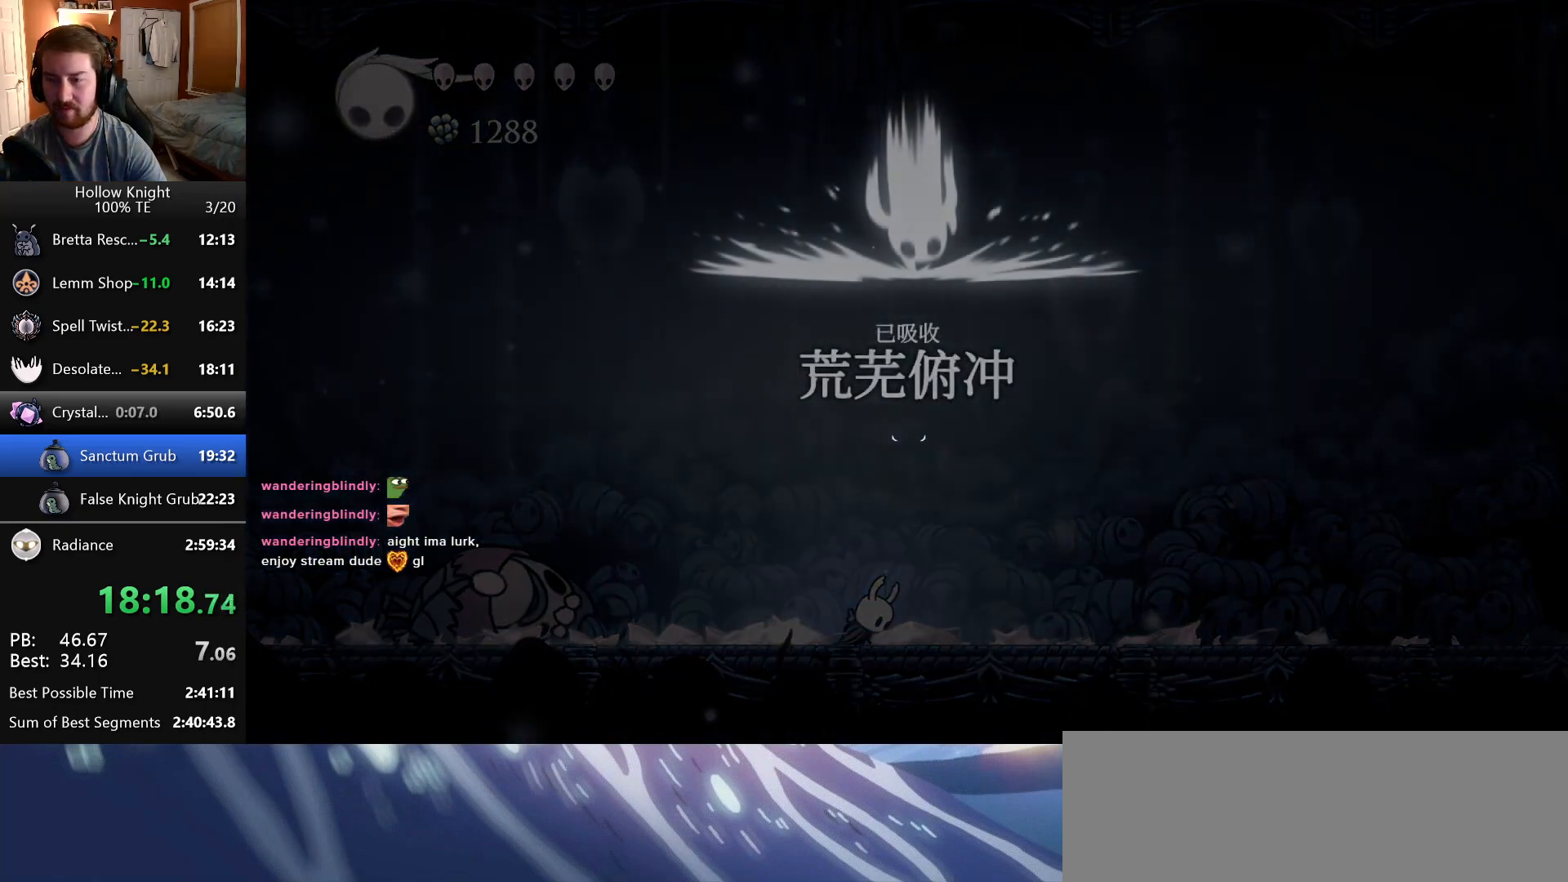
{"keys": ["left"], "events": [[33, "jump", "down"], [33, "nail", "down"], [50, "left", "down"], [100, "jump", "up"], [116, "nail", "up"], [133, "left", "up"], [200, "nail", "down"], [216, "jump", "down"], [266, "left", "down"], [300, "jump", "up"], [300, "nail", "up"], [383, "left", "up"], [400, "jump", "down"], [400, "nail", "down"], [466, "jump", "up"], [500, "left", "down"], [500, "nail", "up"]]}
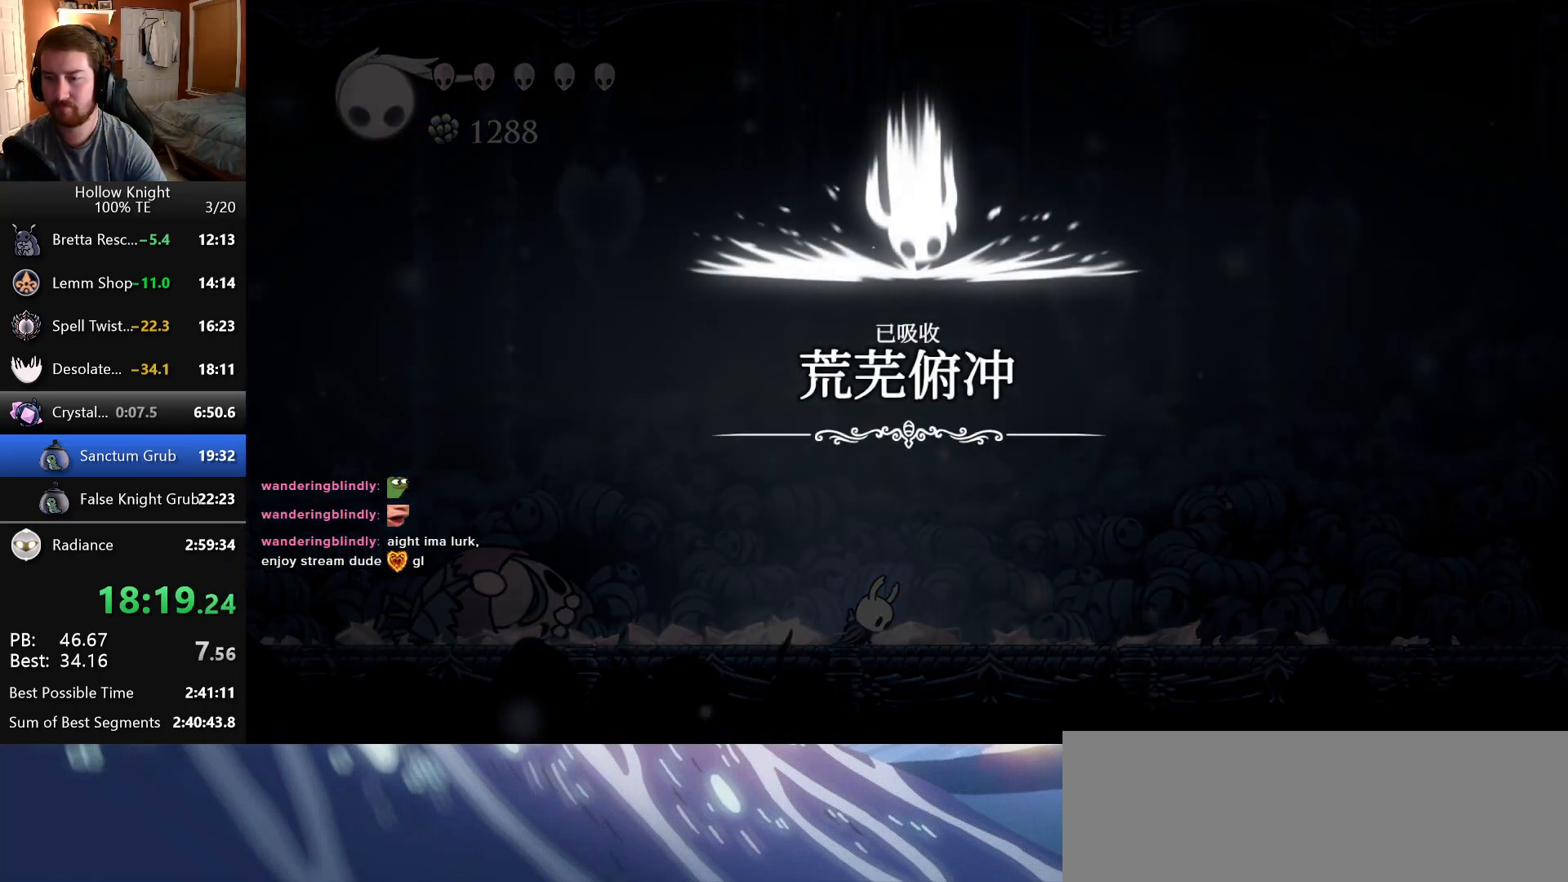
{"keys": ["left", "nail"], "events": [[83, "jump", "down"], [83, "nail", "down"], [100, "left", "up"], [150, "jump", "up"], [166, "nail", "up"], [216, "left", "down"], [250, "jump", "down"], [266, "nail", "down"], [316, "jump", "up"], [316, "left", "up"], [333, "nail", "up"], [433, "left", "down"], [450, "jump", "down"], [450, "nail", "down"], [500, "jump", "up"]]}
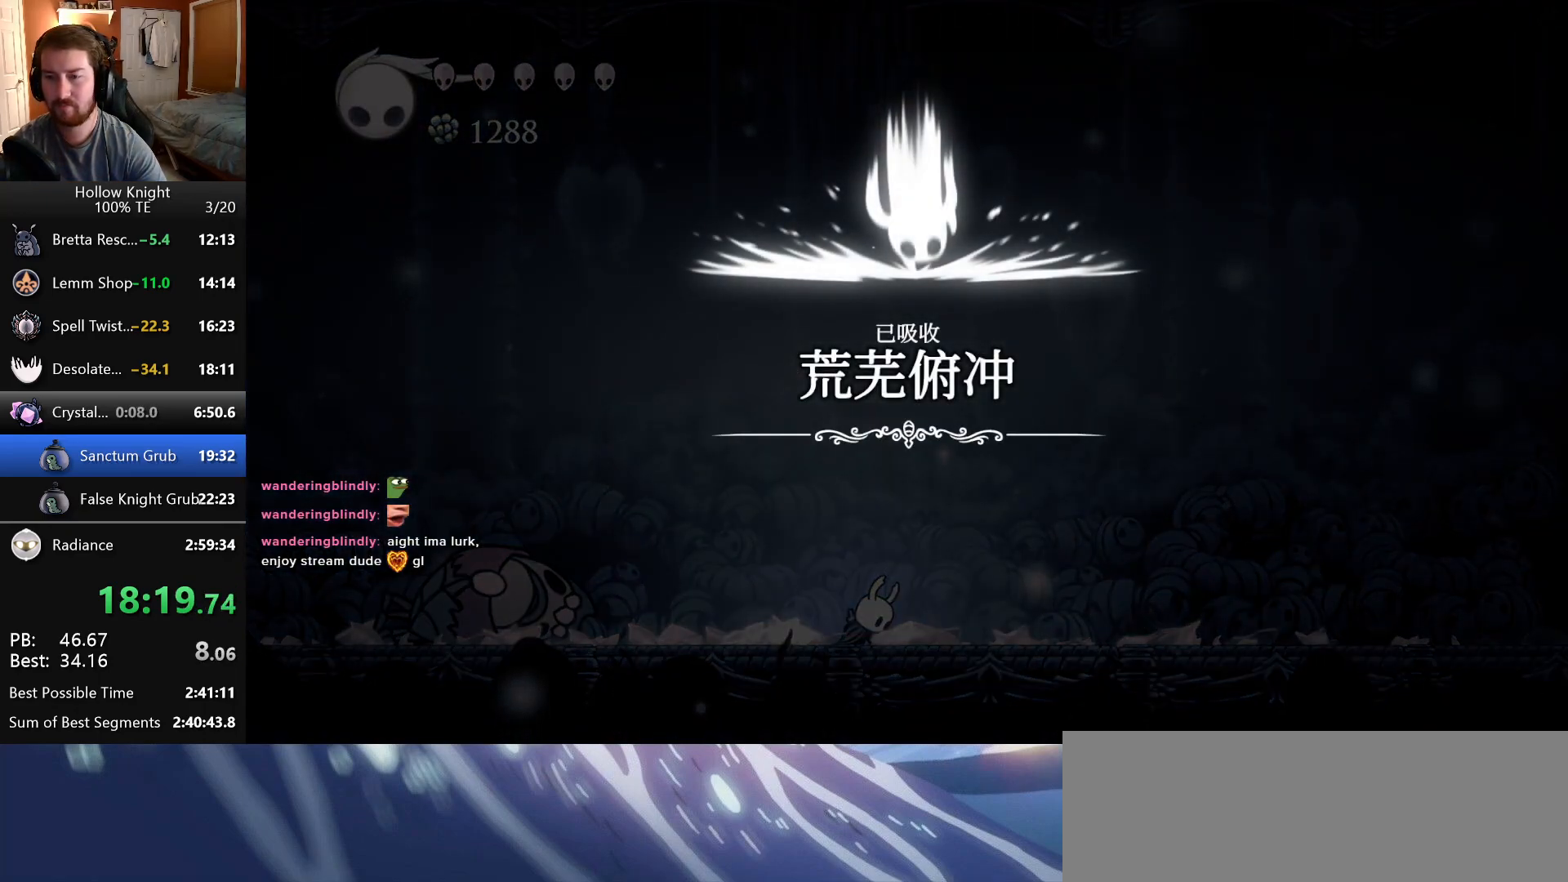
{"keys": ["jump", "left", "nail"], "events": [[16, "nail", "up"], [33, "left", "up"], [116, "jump", "down"], [133, "nail", "down"], [183, "left", "down"], [200, "jump", "up"], [216, "nail", "up"], [283, "left", "up"], [300, "jump", "down"], [316, "nail", "down"], [366, "jump", "up"], [400, "left", "down"], [400, "nail", "up"], [500, "jump", "down"], [500, "nail", "down"]]}
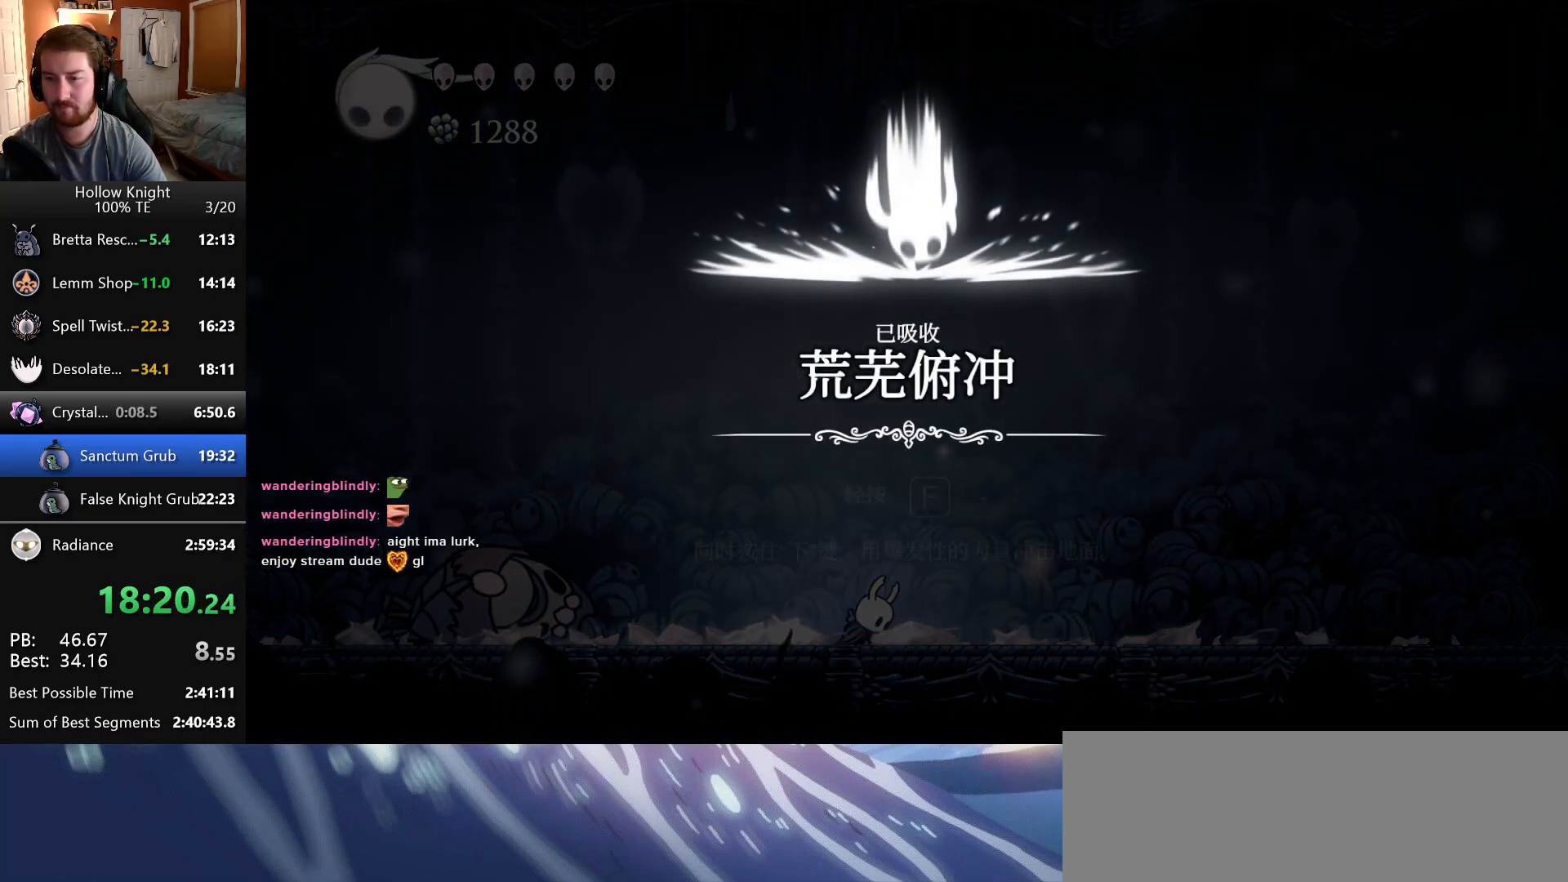
{"keys": ["down", "jump", "left"], "events": [[16, "left", "up"], [50, "jump", "up"], [83, "nail", "up"], [116, "left", "down"], [183, "jump", "down"], [183, "nail", "down"], [216, "left", "up"], [233, "jump", "up"], [250, "nail", "up"], [316, "left", "down"], [333, "jump", "down"], [333, "nail", "down"], [400, "jump", "up"], [433, "nail", "up"], [483, "down", "down"], [500, "jump", "down"]]}
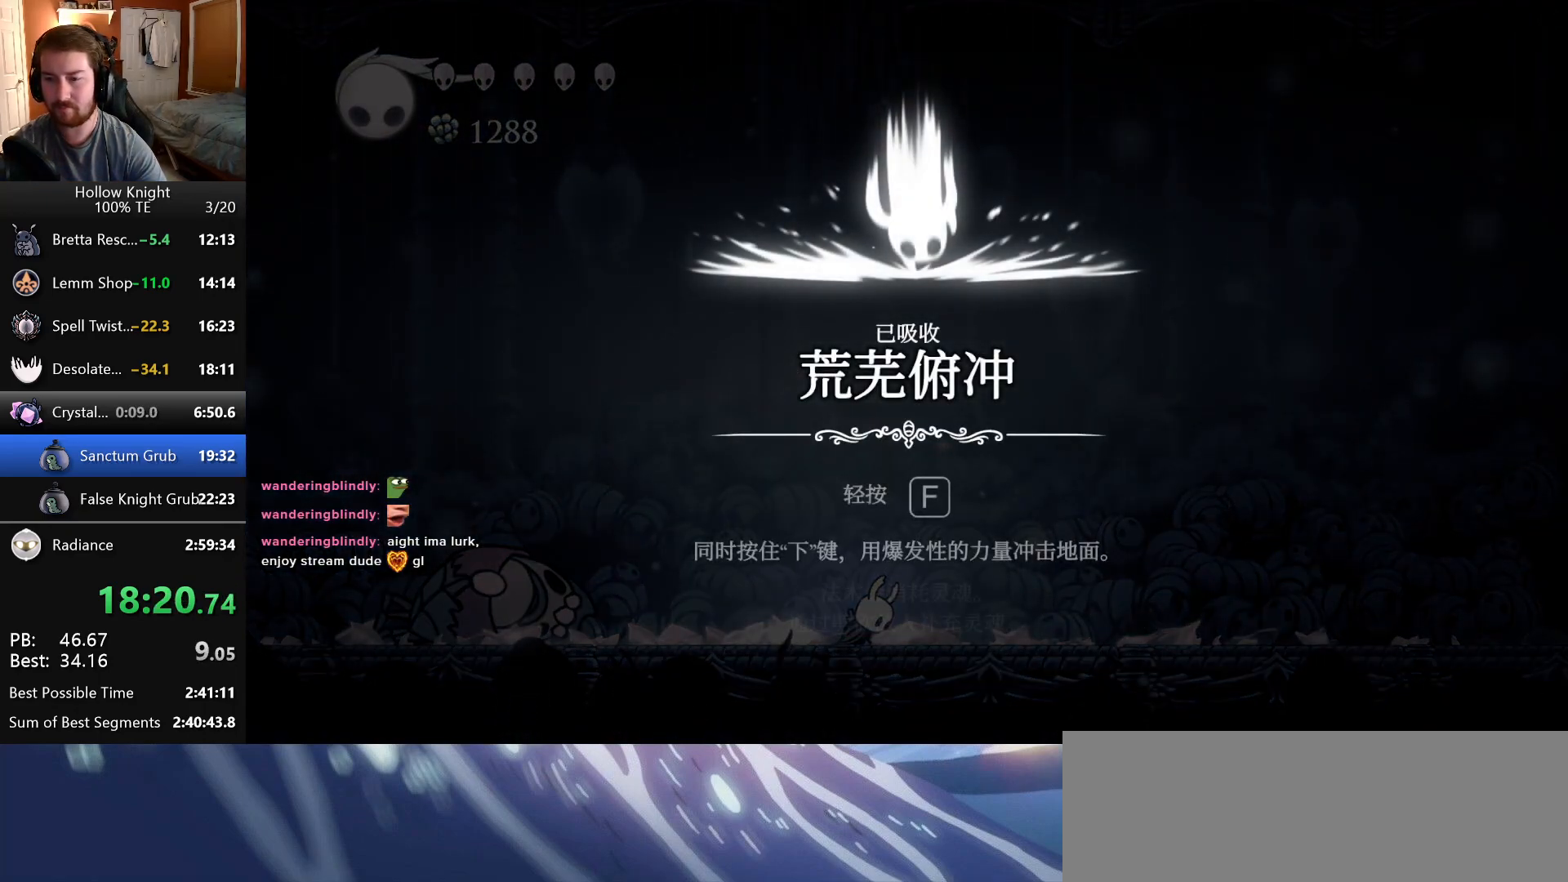
{"keys": [], "events": [[16, "left", "up"], [16, "nail", "down"], [50, "right", "down"], [66, "jump", "up"], [100, "nail", "up"], [116, "down", "up"], [166, "jump", "down"], [183, "nail", "down"], [183, "right", "up"], [200, "left", "down"], [233, "jump", "up"], [266, "nail", "up"], [350, "jump", "down"], [350, "nail", "down"], [400, "down", "down"], [400, "jump", "up"], [416, "nail", "up"], [450, "down", "up"], [450, "left", "up"]]}
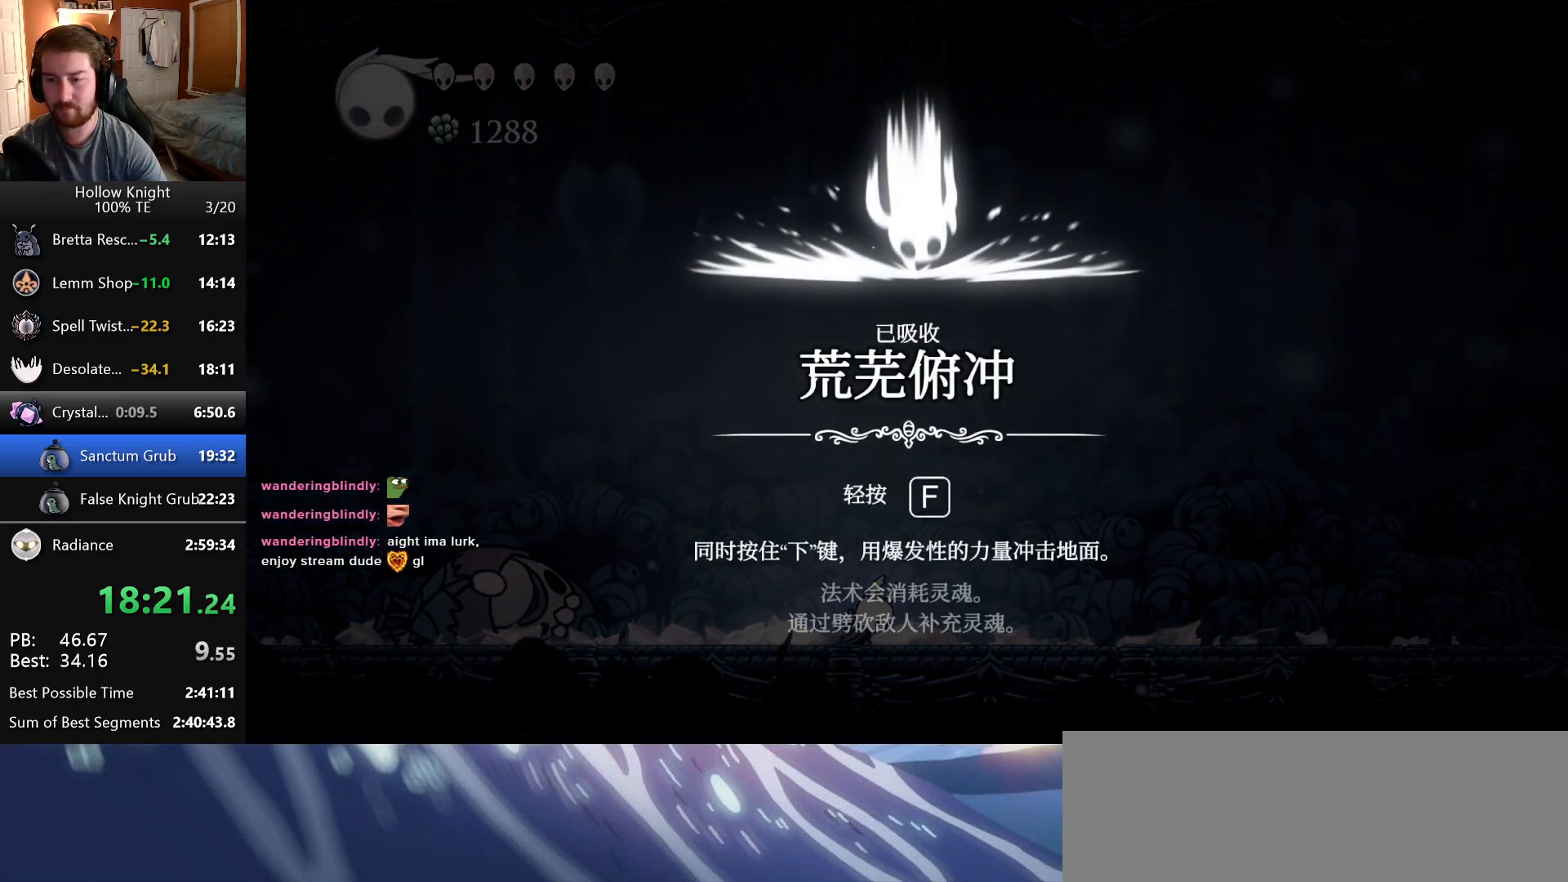
{"keys": ["jump", "nail"], "events": [[16, "jump", "down"], [16, "nail", "down"], [66, "jump", "up"], [83, "left", "down"], [83, "nail", "up"], [166, "jump", "down"], [166, "nail", "down"], [216, "jump", "up"], [216, "left", "up"], [250, "nail", "up"], [316, "jump", "down"], [316, "left", "down"], [333, "nail", "down"], [383, "jump", "up"], [416, "left", "up"], [416, "nail", "up"], [500, "jump", "down"], [500, "nail", "down"]]}
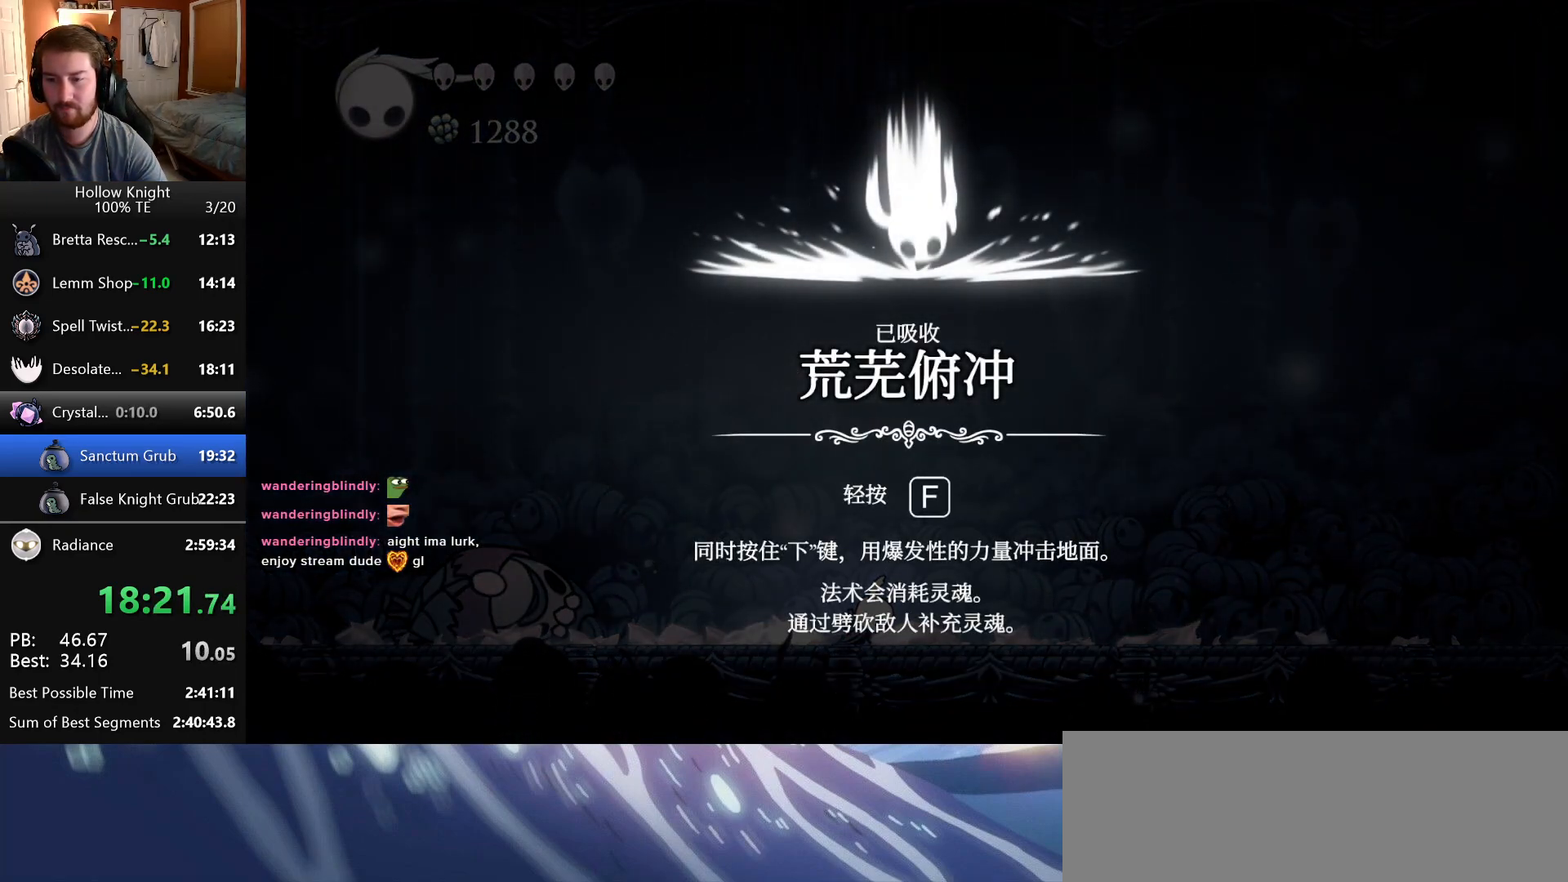
{"keys": ["jump", "nail"], "events": [[33, "left", "down"], [50, "jump", "up"], [83, "nail", "up"], [166, "jump", "down"], [166, "left", "up"], [166, "nail", "down"], [233, "jump", "up"], [250, "nail", "up"], [300, "left", "down"], [316, "nail", "down"], [333, "jump", "down"], [400, "jump", "up"], [416, "left", "up"], [416, "nail", "up"], [483, "jump", "down"], [483, "nail", "down"]]}
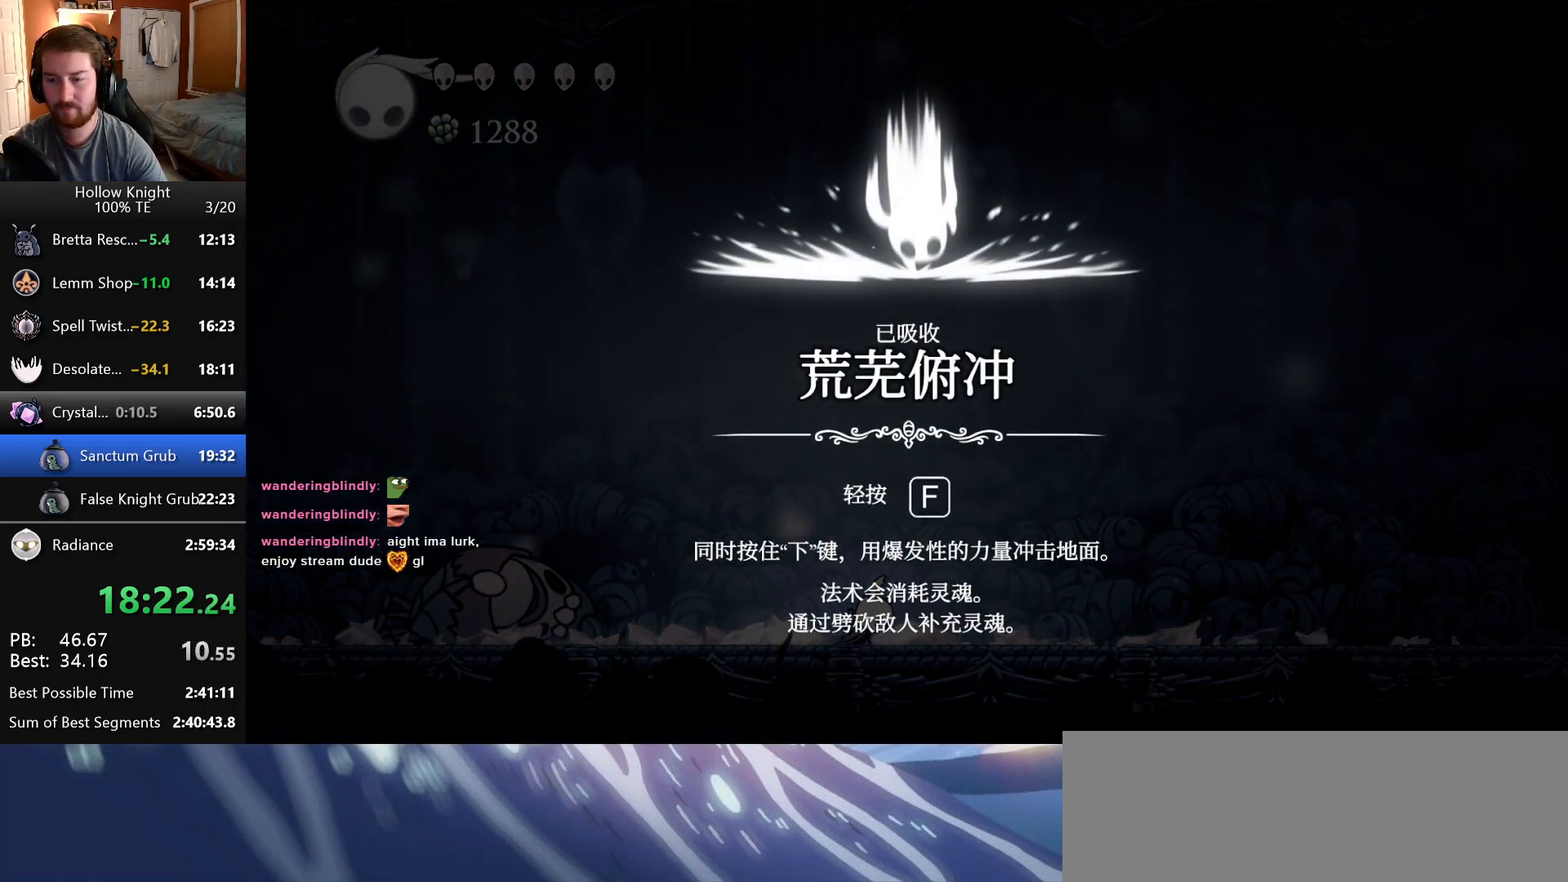
{"keys": ["jump", "nail"], "events": [[50, "jump", "up"], [50, "left", "down"], [66, "nail", "up"], [150, "jump", "down"], [150, "nail", "down"], [200, "left", "up"], [216, "jump", "up"], [233, "nail", "up"], [283, "left", "down"], [300, "jump", "down"], [316, "nail", "down"], [383, "jump", "up"], [400, "left", "up"], [400, "nail", "up"], [466, "jump", "down"], [466, "nail", "down"]]}
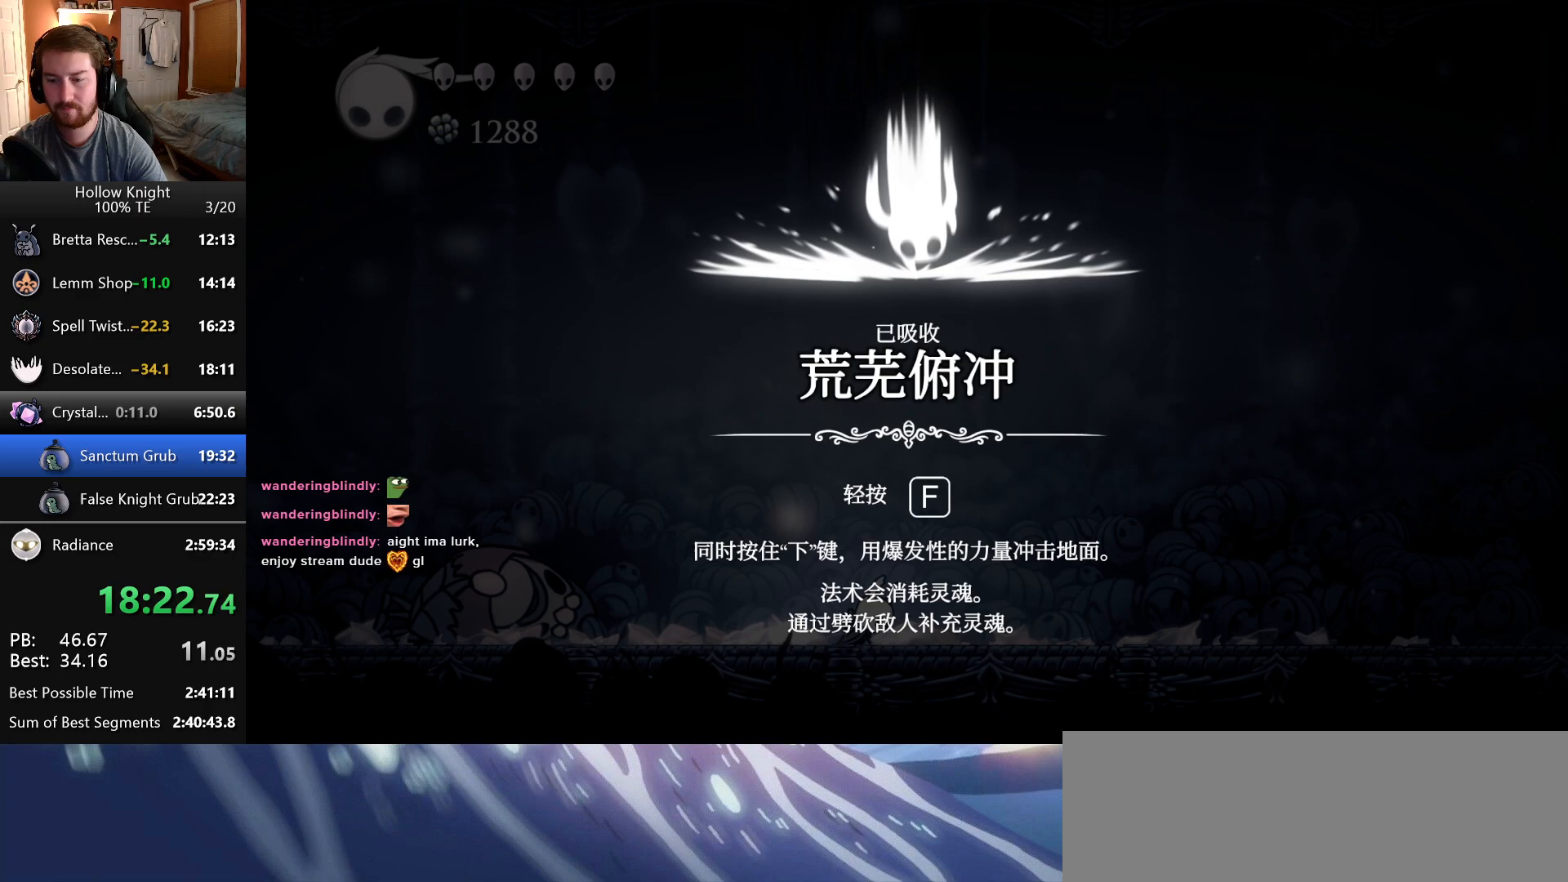
{"keys": ["jump", "left", "nail"], "events": [[33, "jump", "up"], [33, "left", "down"], [50, "nail", "up"], [116, "jump", "down"], [133, "left", "up"], [133, "nail", "down"], [200, "jump", "up"], [216, "nail", "up"], [250, "left", "down"], [300, "jump", "down"], [300, "nail", "down"], [350, "jump", "up"], [366, "left", "up"], [383, "nail", "up"], [450, "jump", "down"], [466, "left", "down"], [466, "nail", "down"]]}
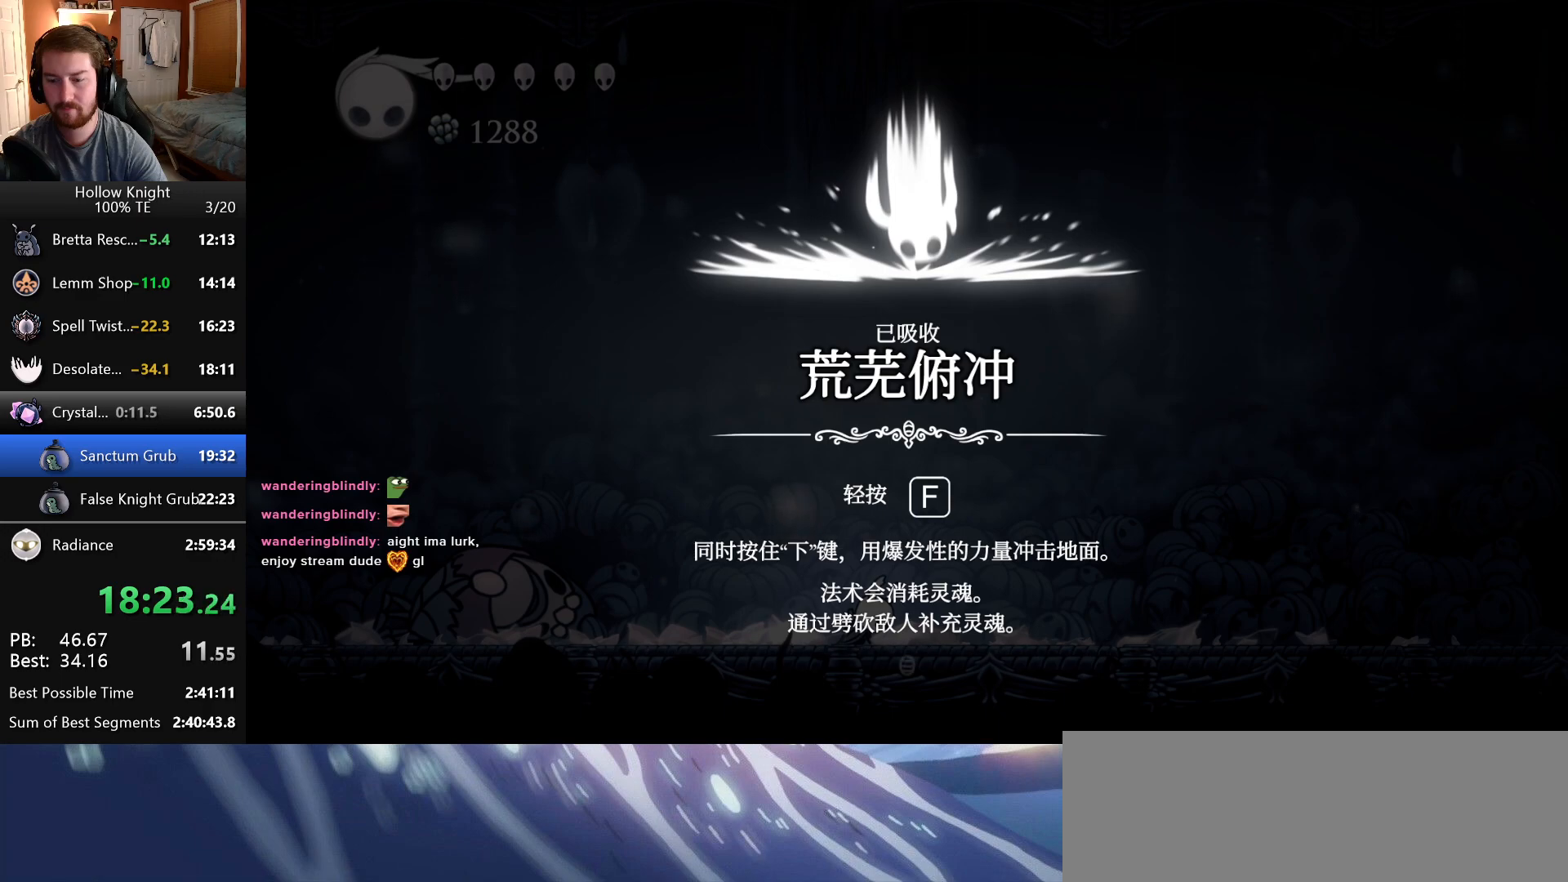
{"keys": ["left", "nail"], "events": [[33, "jump", "up"], [50, "nail", "up"], [83, "left", "up"], [116, "jump", "down"], [133, "nail", "down"], [183, "jump", "up"], [200, "left", "down"], [216, "nail", "up"], [283, "jump", "down"], [283, "nail", "down"], [316, "left", "up"], [333, "jump", "up"], [383, "nail", "up"], [433, "jump", "down"], [450, "left", "down"], [450, "nail", "down"], [500, "jump", "up"]]}
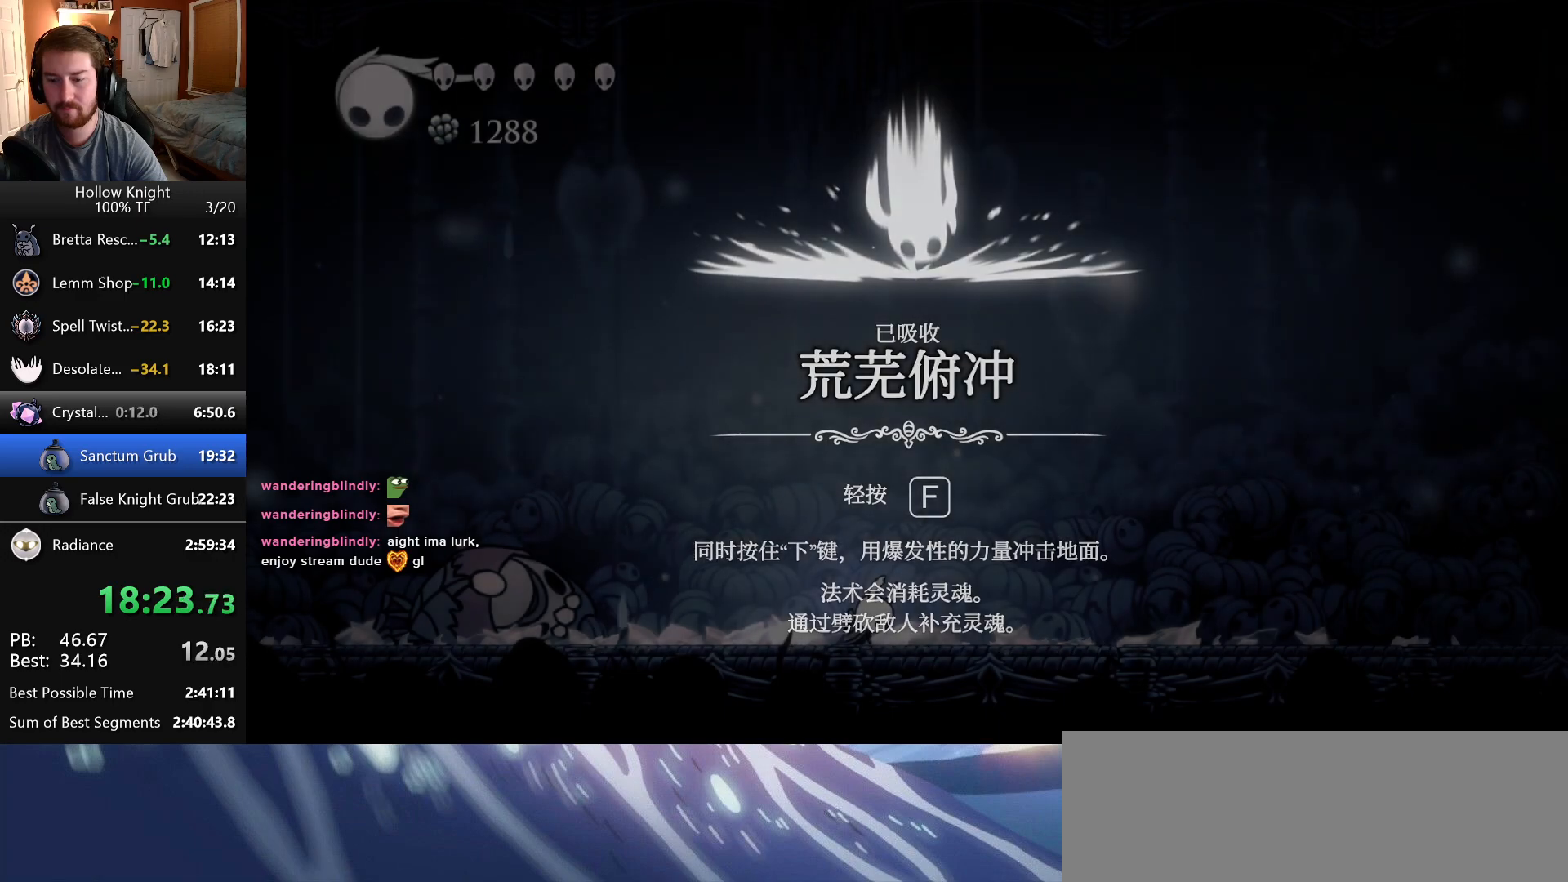
{"keys": ["left"], "events": [[16, "nail", "up"], [66, "left", "up"], [100, "jump", "down"], [100, "nail", "down"], [183, "left", "down"], [200, "jump", "up"], [200, "nail", "up"], [300, "left", "up"], [383, "left", "down"]]}
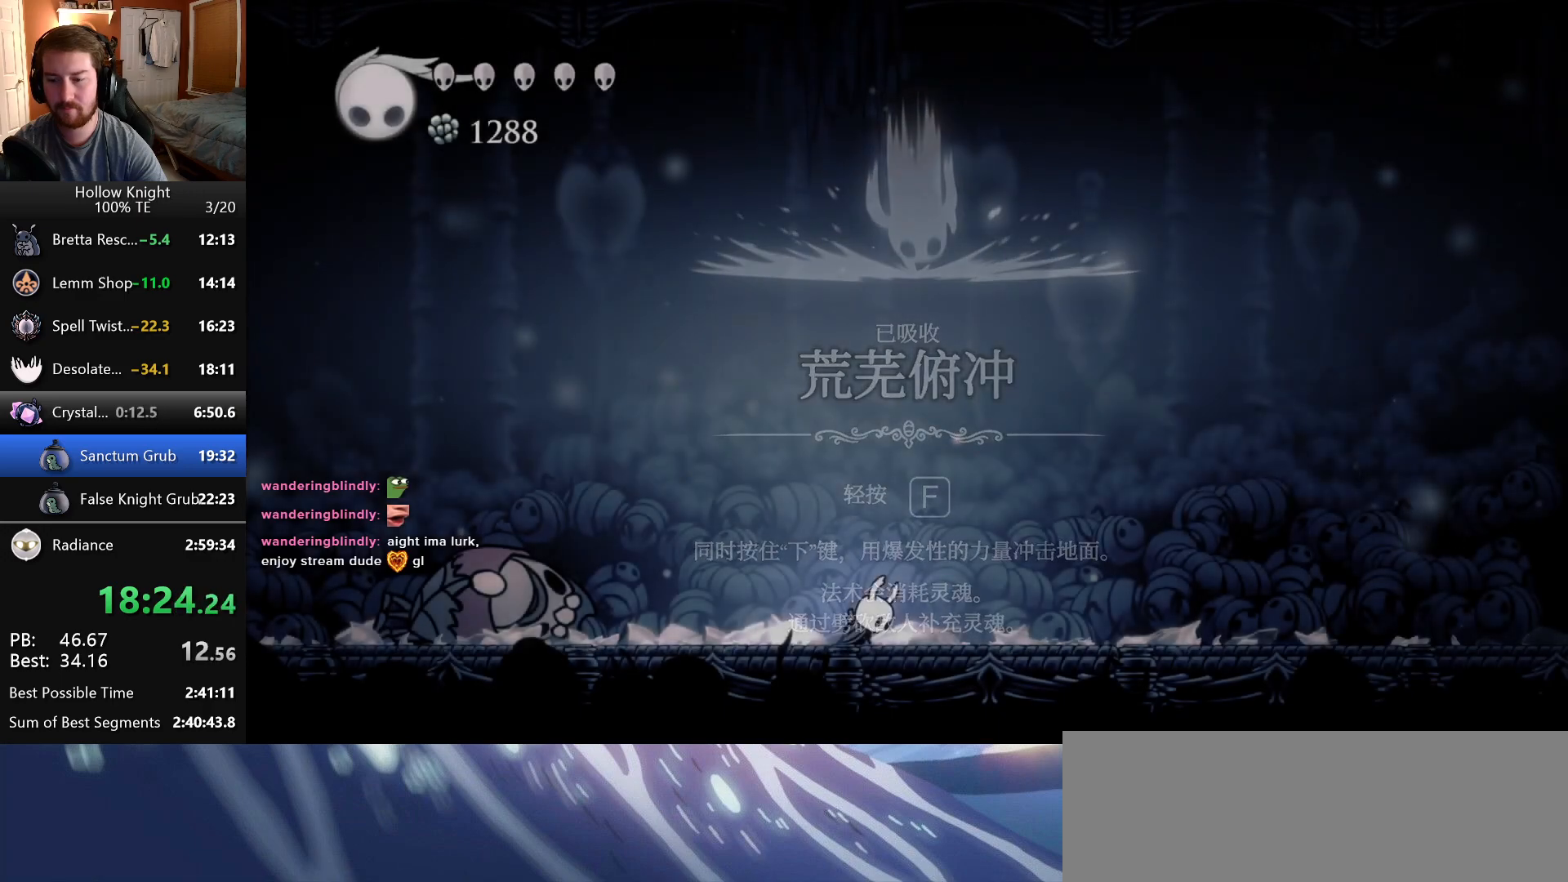
{"keys": ["left"], "events": []}
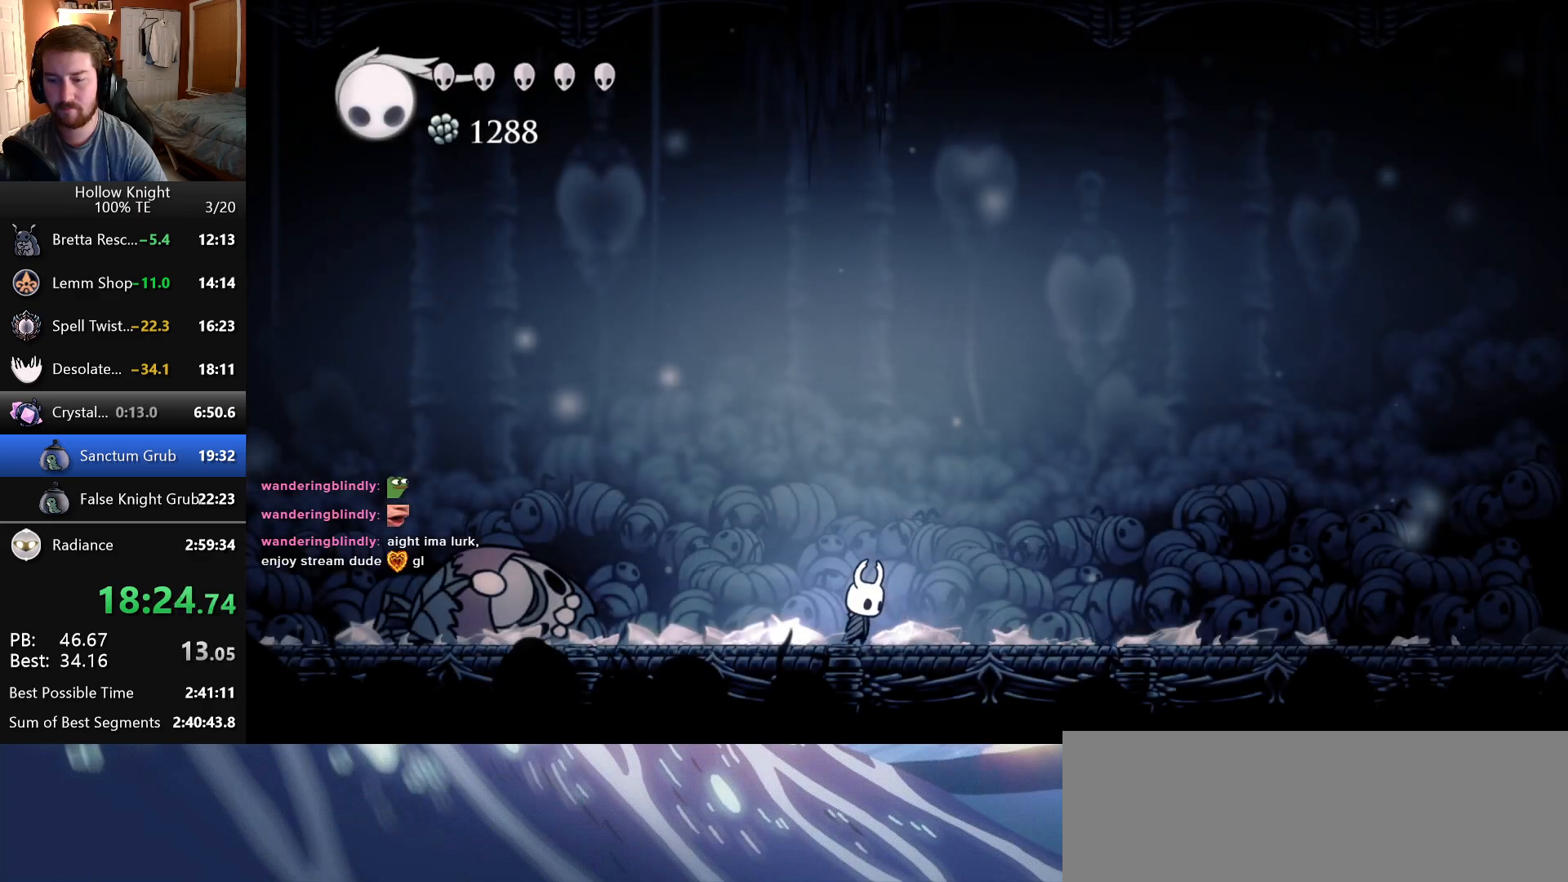
{"keys": ["left"], "events": []}
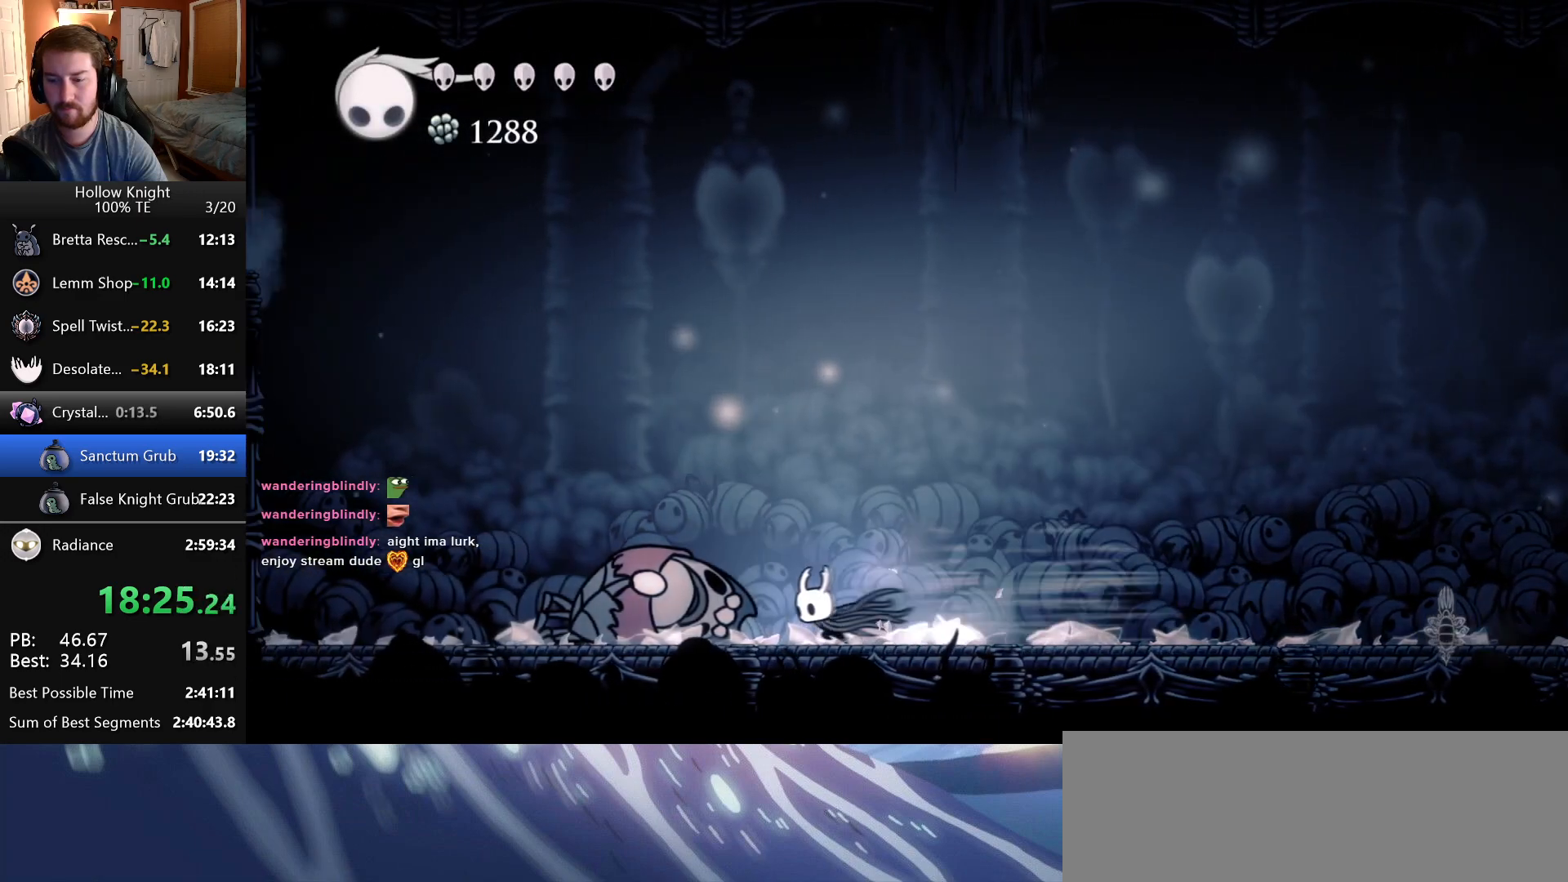
{"keys": ["left"], "events": [[166, "jump", "down"], [500, "jump", "up"]]}